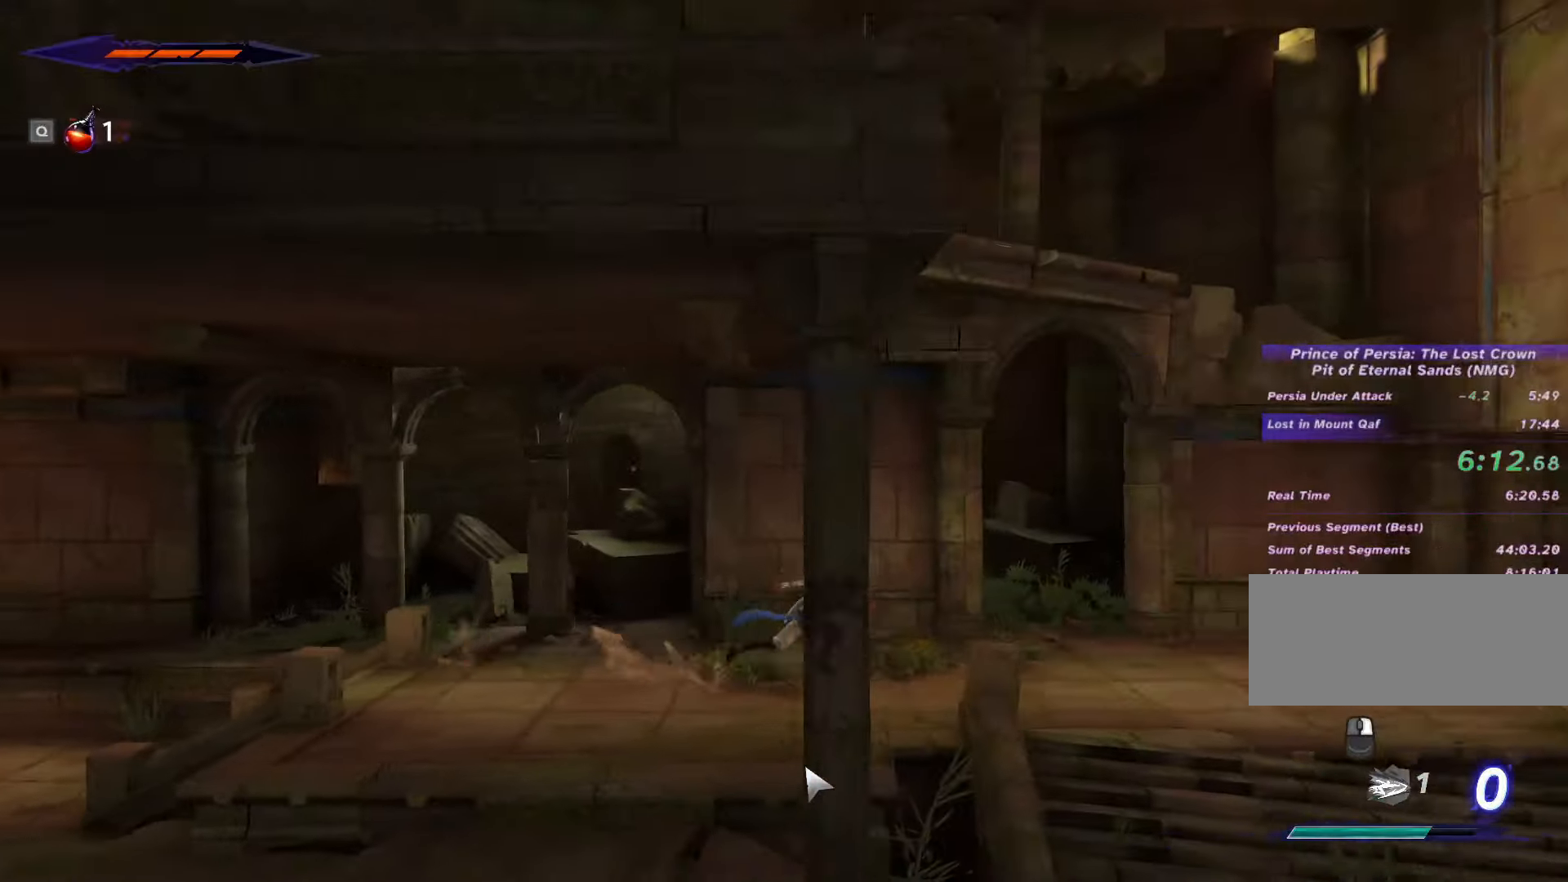
Gameplay with keyboard and mouse; each line is a JSON object with the keys and mouse buttons held at the frame after it. "events" lists presses ("down") and releases ("up") of ".", "/", "0", "1", "2", "3", "4", "5", "6", "7", "8", "9", "a", "alt_l", "alt_r", "b", "backslash", "backspace", "c", "caps_lock", "comma", "ctrl_l", "ctrl_r", "d", "e", "equals", "escape", "f", "f1", "f10", "f11", "f12", "f2", "f3", "f4", "f5", "f6", "f7", "f8", "f9", "g", "h", "i", "j", "k", "l", "lbracket", "m", "minus", "n", "o", "p", "q", "quote", "r", "rbracket", "return", "s", "semicolon", "shift_l", "shift_r", "space", "super_l", "super_r", "t", "tab", "tilde", "u", "v", "w", "x", "y", "z", "mouse_left", "mouse_wheel", "mouse_right", "mouse_mb4" and "mouse_mb5" between this image and that frame as [ms after this image, input, new state], when the widget could be followed in between. "mouse_left", "mouse_wheel", "mouse_right", "mouse_mb4", "mouse_mb5" = the "left", "wheel", "right", "mb4", "mb5" buttons of the "mouse" list. No other keys are recorded. "wheel" means that the mouse wheel is clicked or scrolled. Not read: mouse_move.
{"keys": ["d", "shift_l"], "mouse": [], "events": []}
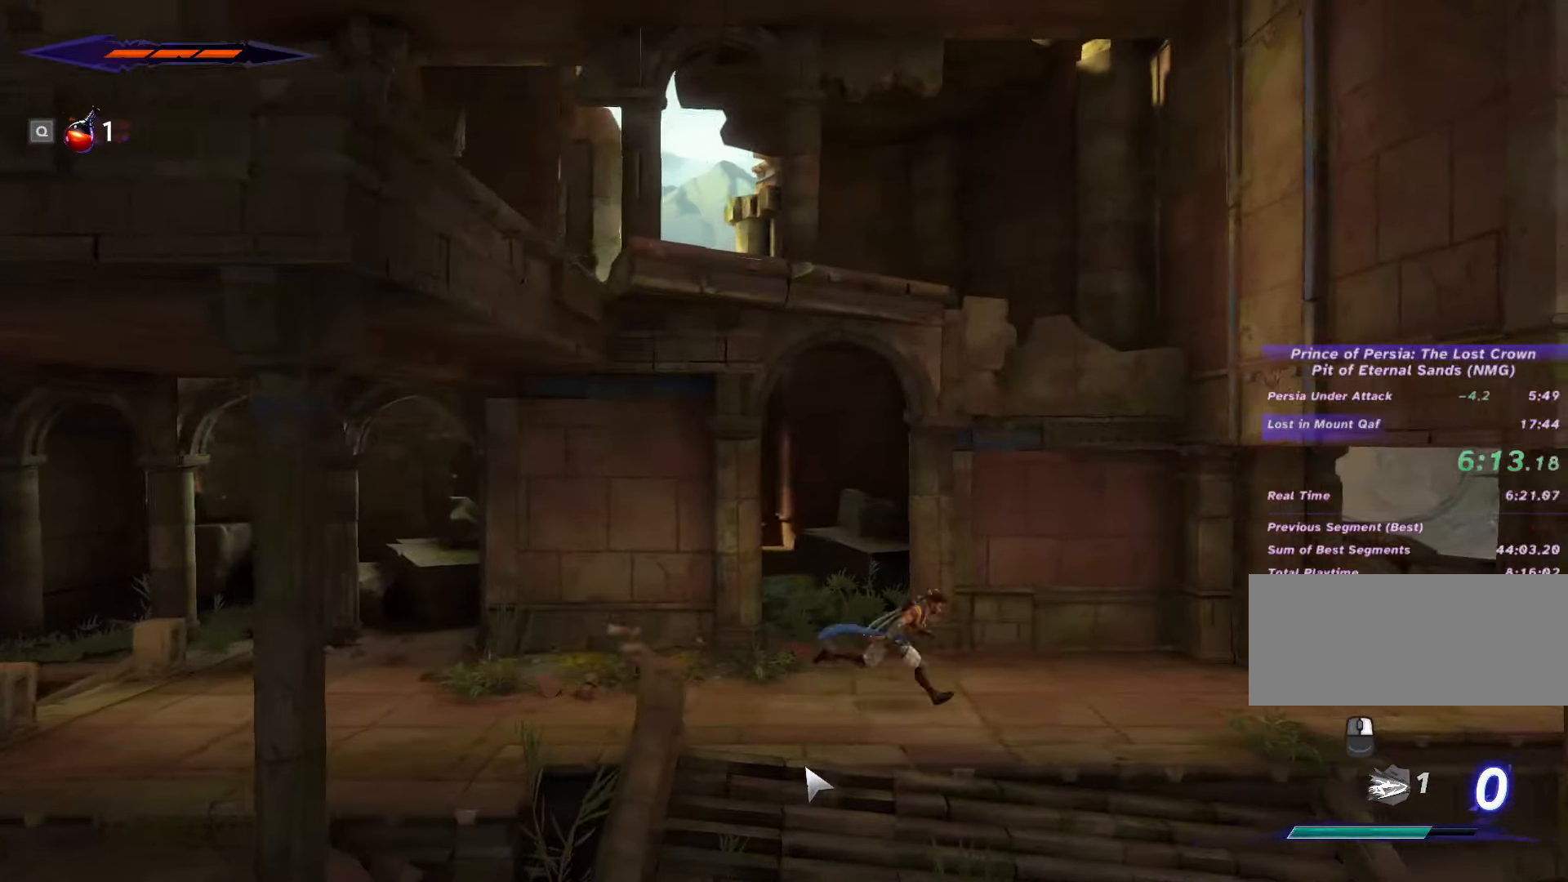
{"keys": ["d", "shift_l"], "mouse": [], "events": []}
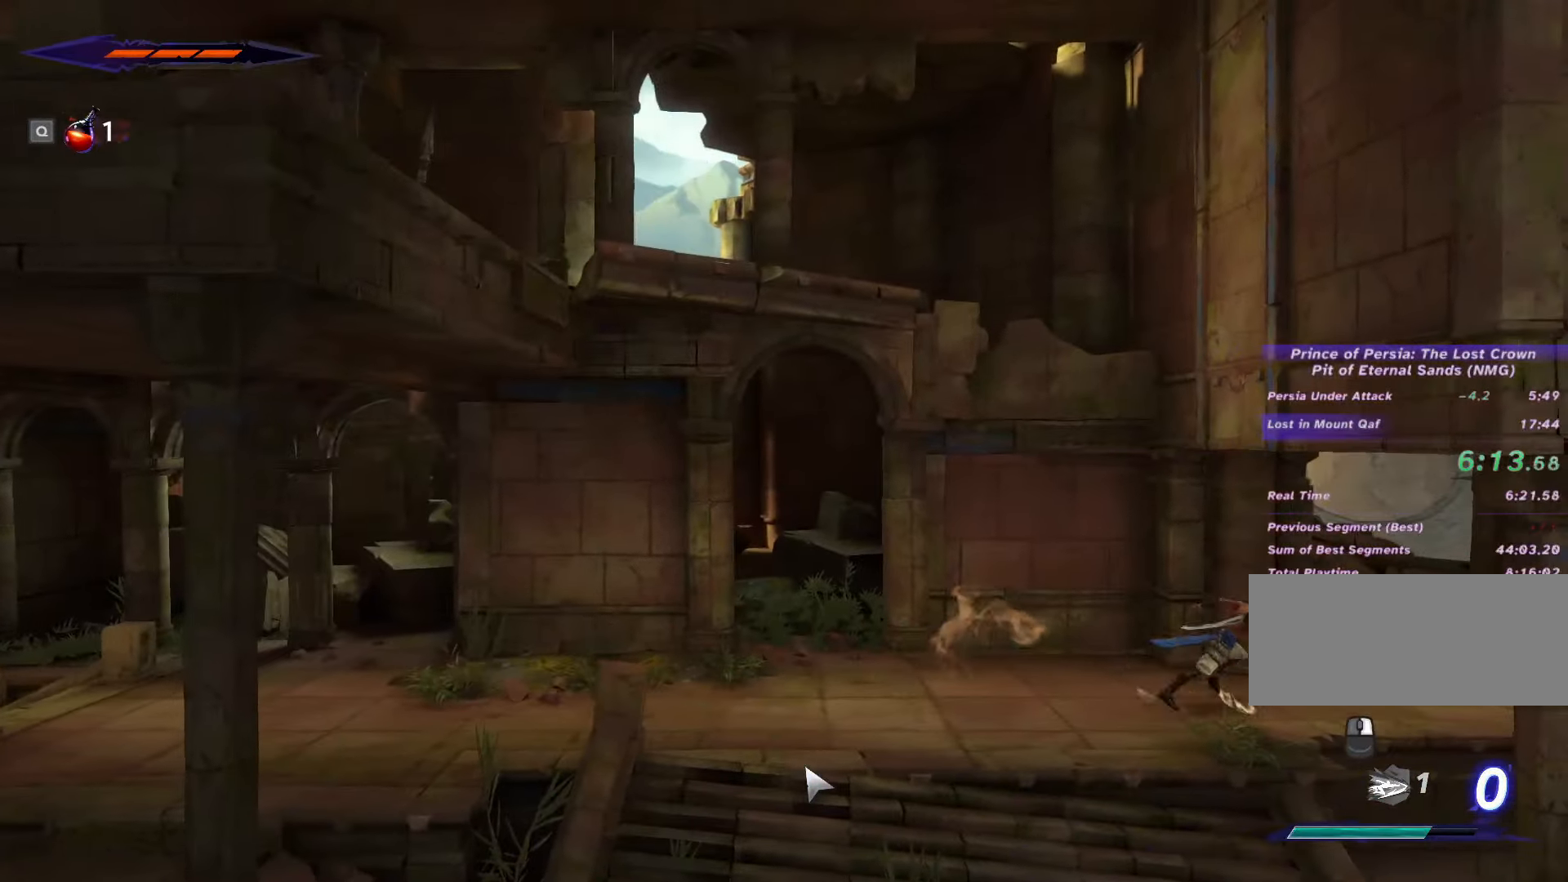
{"keys": ["d", "shift_l", "space"], "mouse": [], "events": [[466, "space", "down"]]}
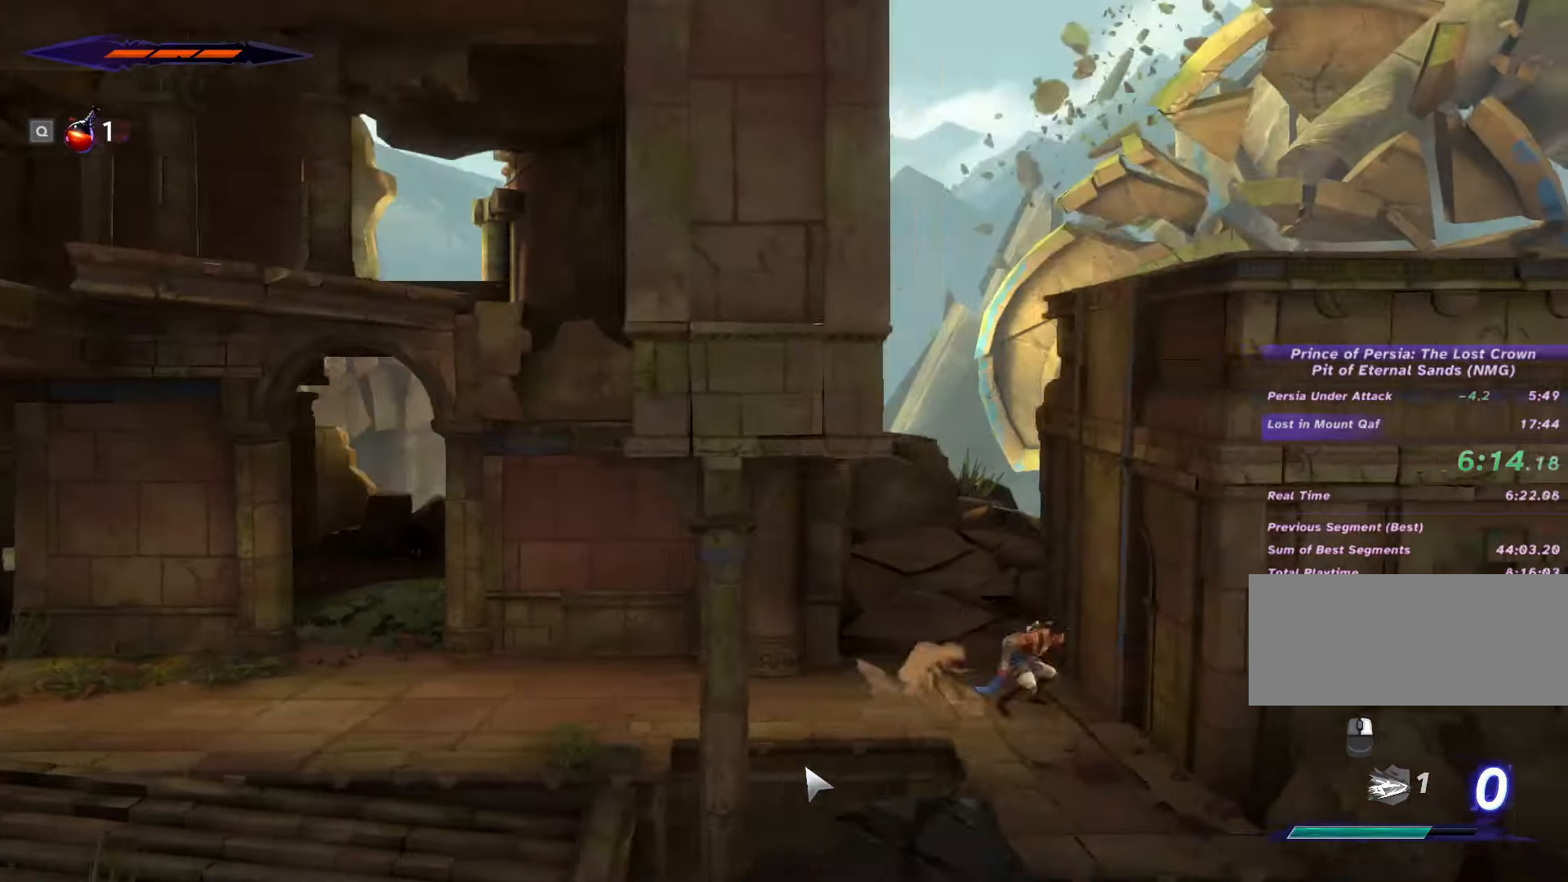
{"keys": ["a", "space"], "mouse": [], "events": [[66, "shift_l", "up"], [233, "space", "up"], [266, "a", "down"], [300, "d", "up"], [300, "space", "down"]]}
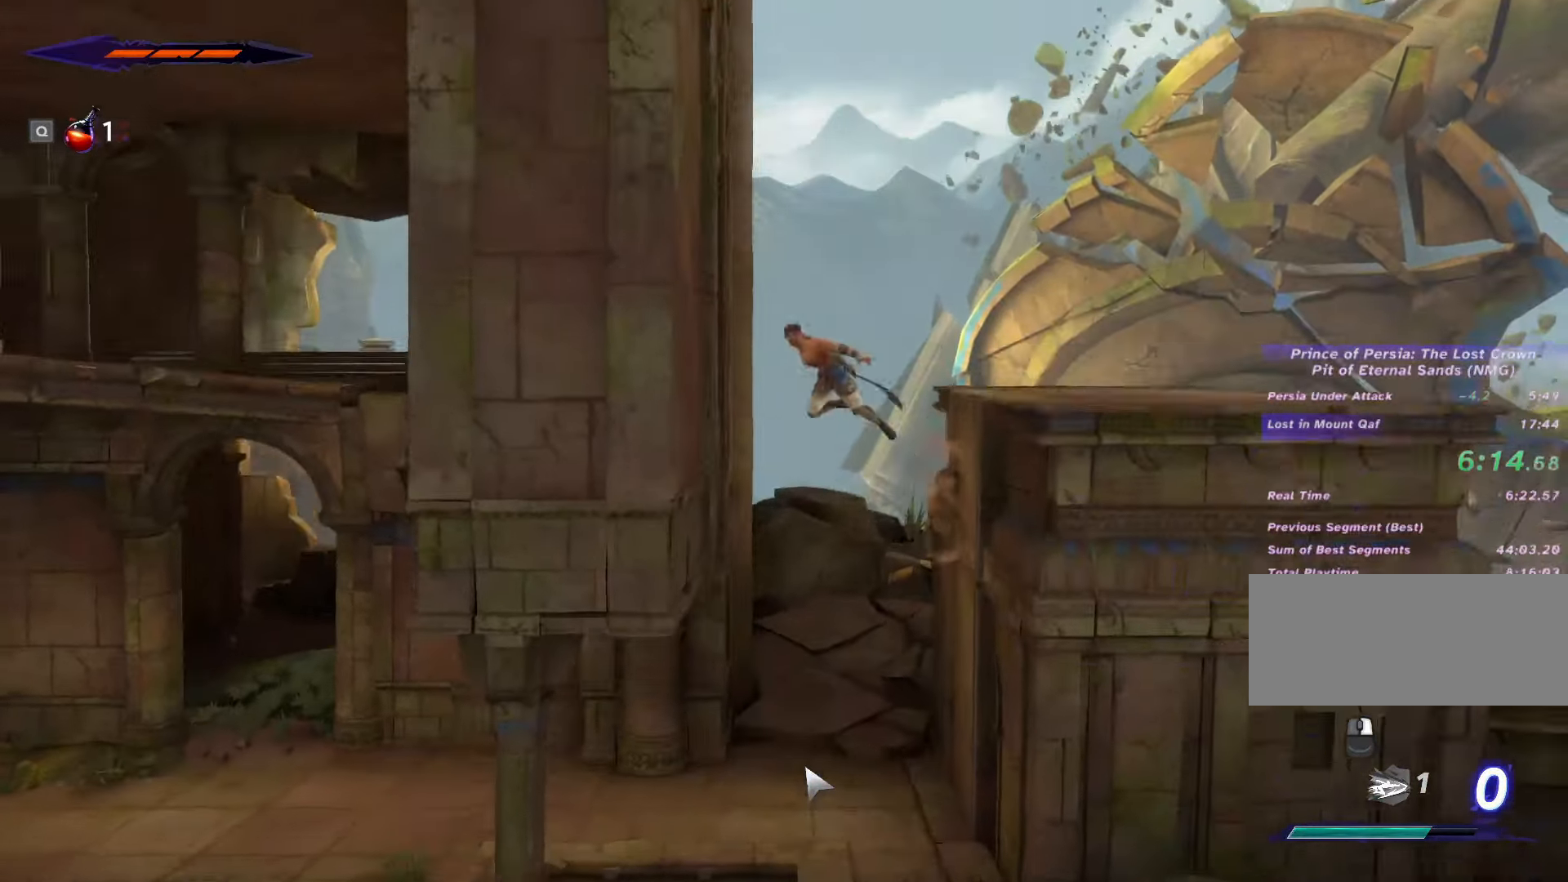
{"keys": ["d"], "mouse": [], "events": [[100, "space", "up"], [166, "d", "down"], [200, "a", "up"], [200, "space", "down"], [400, "space", "up"]]}
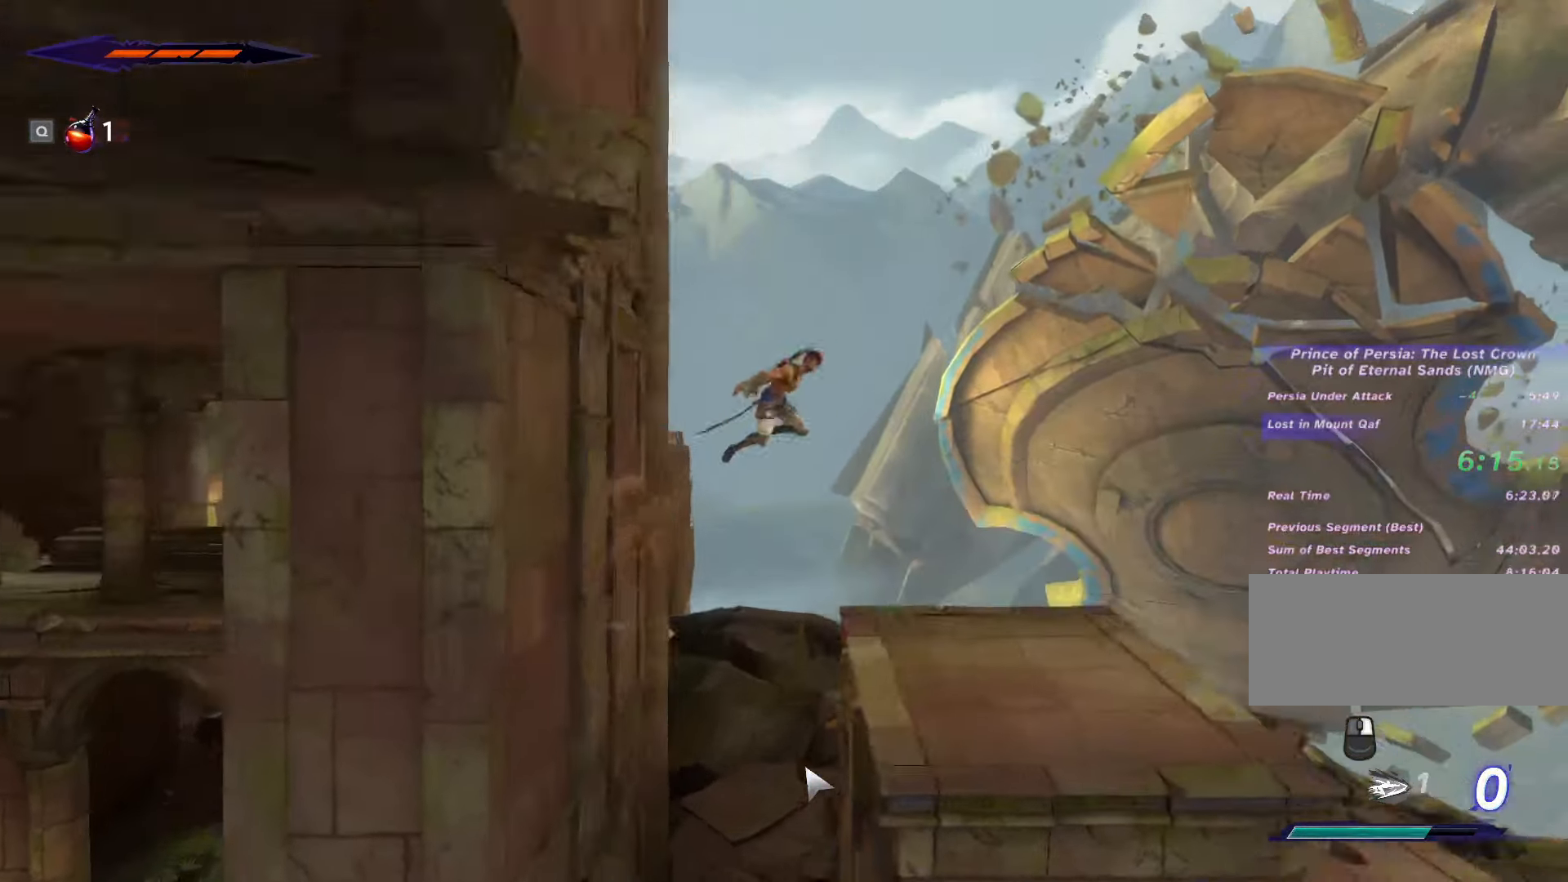
{"keys": ["d", "shift_l"], "mouse": [], "events": [[500, "shift_l", "down"]]}
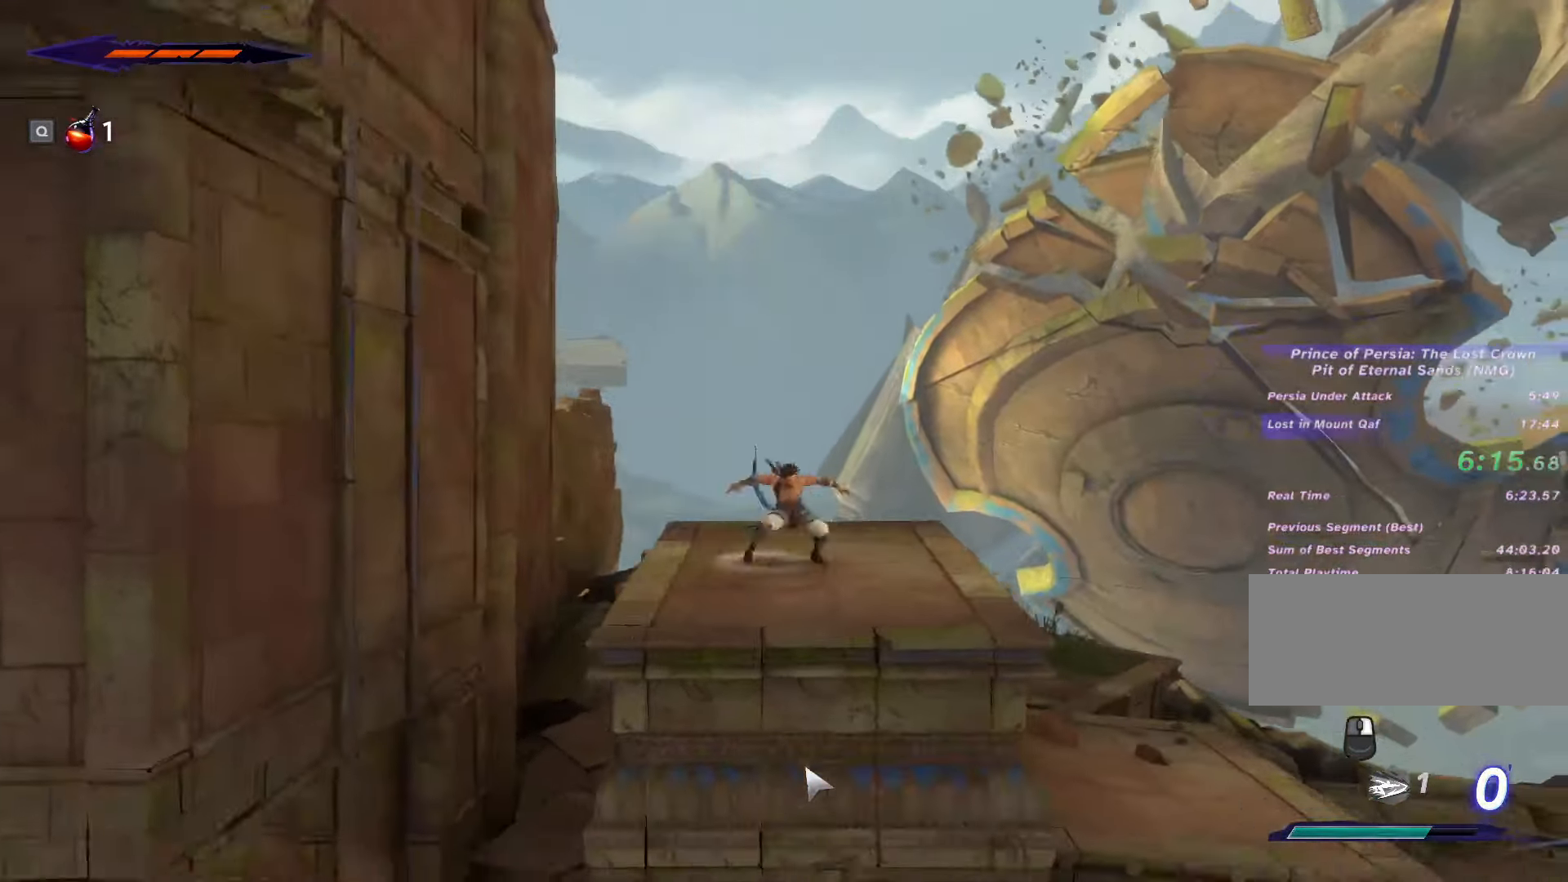
{"keys": ["d"], "mouse": [], "events": [[333, "shift_l", "up"]]}
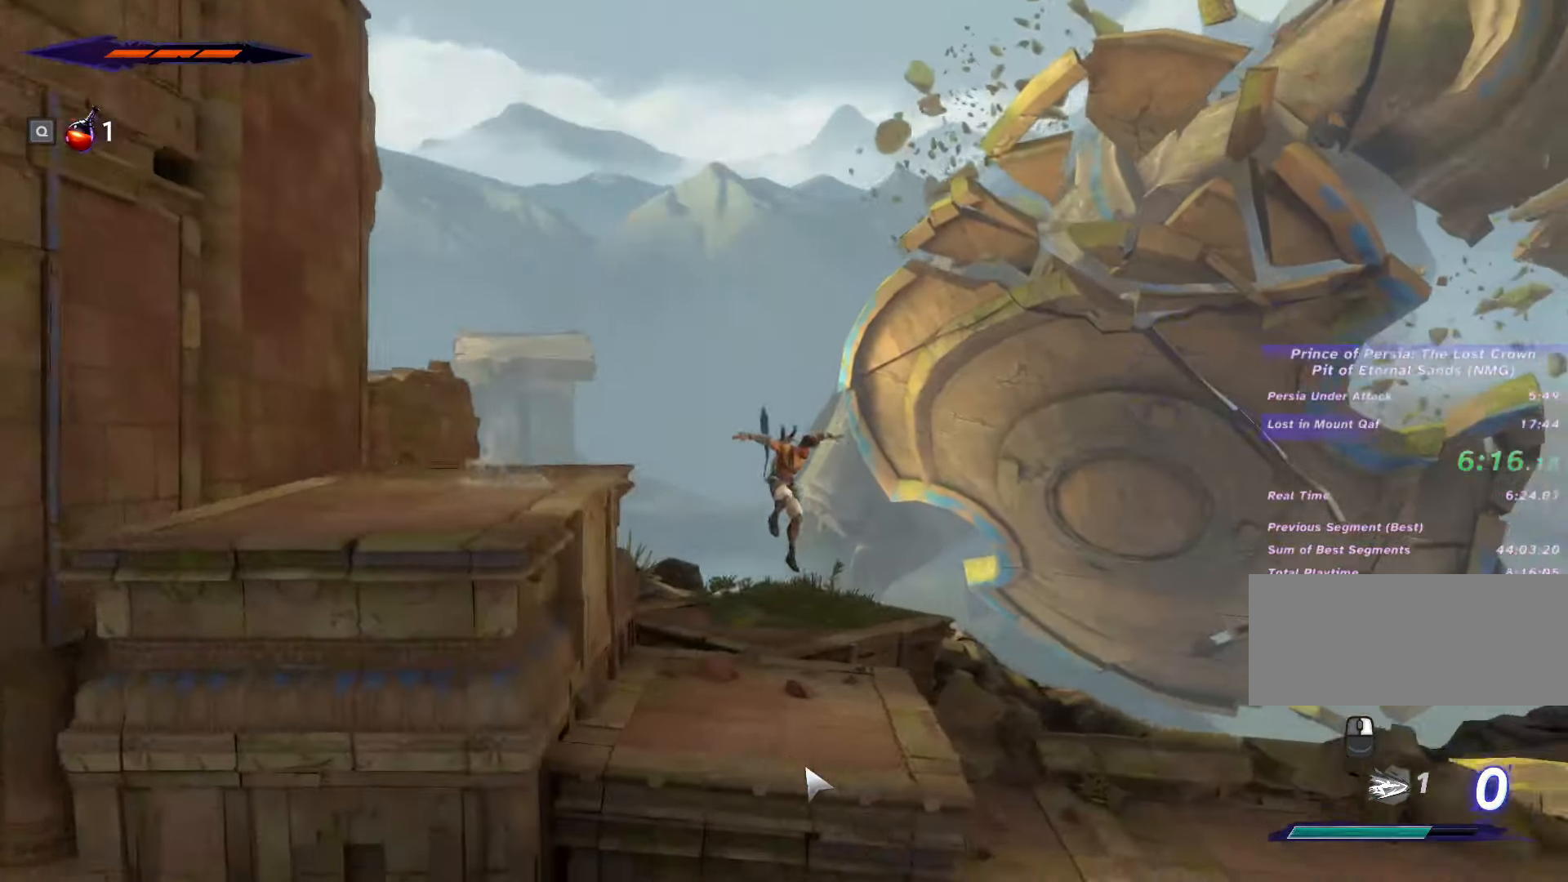
{"keys": ["d", "shift_l"], "mouse": [], "events": [[266, "shift_l", "down"]]}
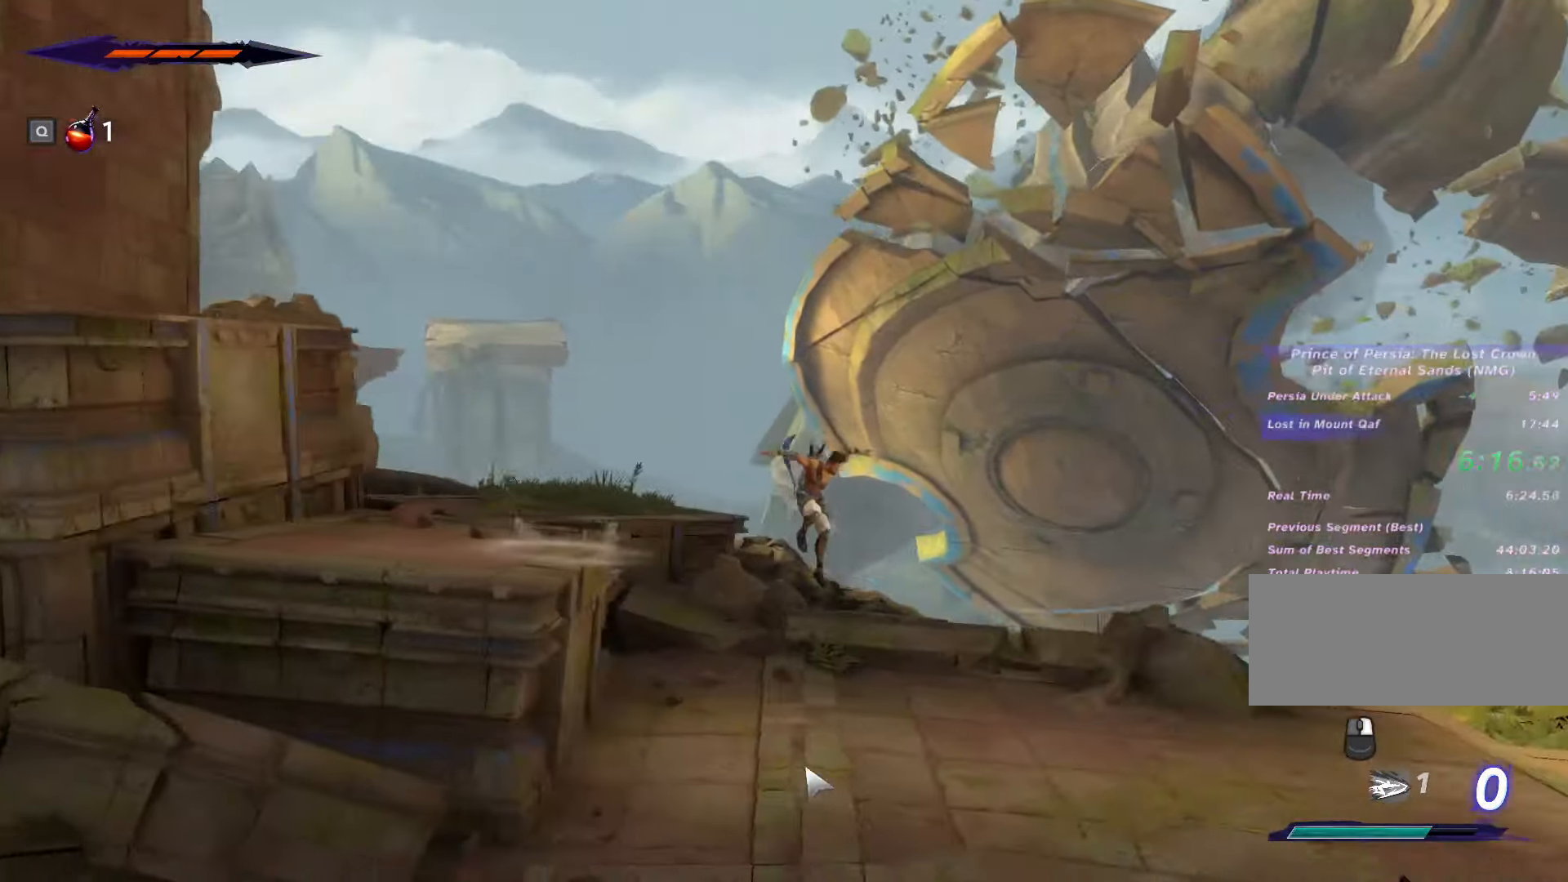
{"keys": ["d", "shift_l"], "mouse": [], "events": [[33, "shift_l", "up"], [333, "shift_l", "down"]]}
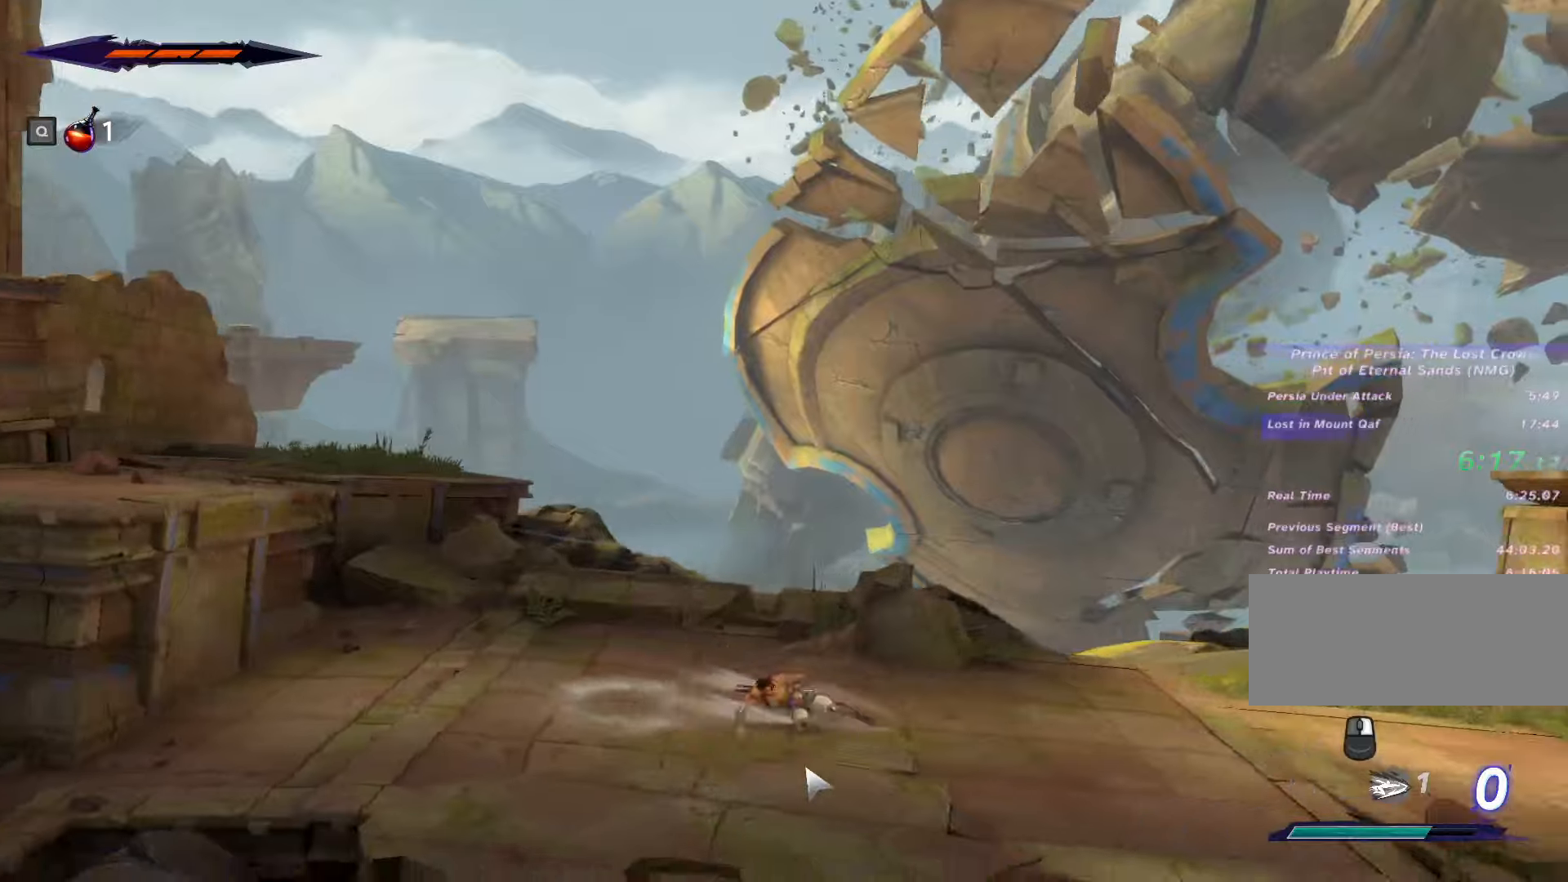
{"keys": ["d", "shift_l"], "mouse": [], "events": []}
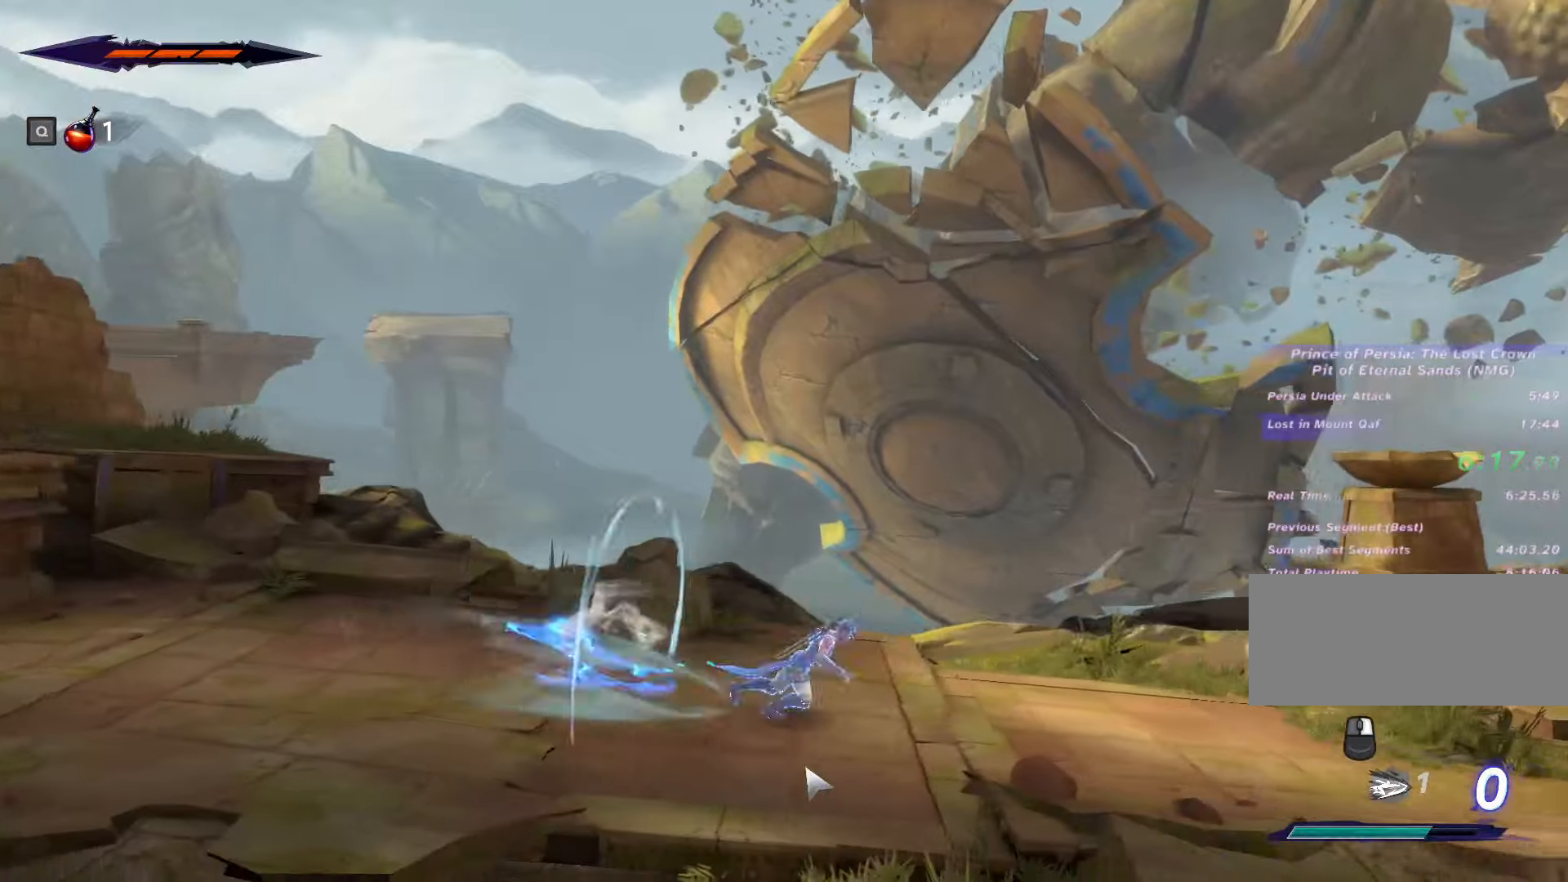
{"keys": ["d", "shift_l"], "mouse": [], "events": []}
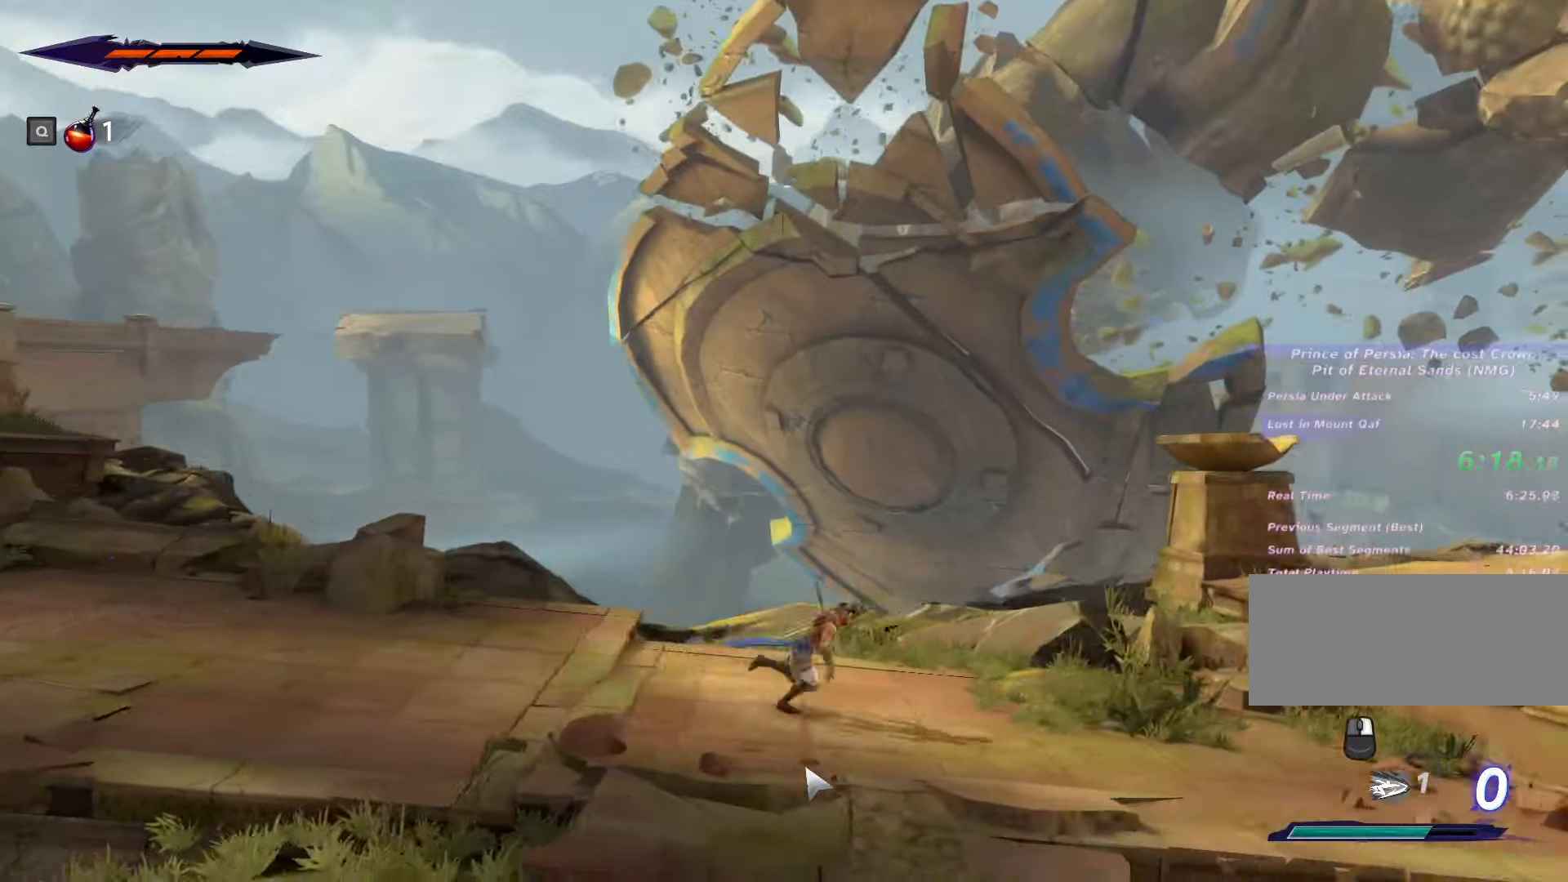
{"keys": ["d", "shift_l"], "mouse": [], "events": []}
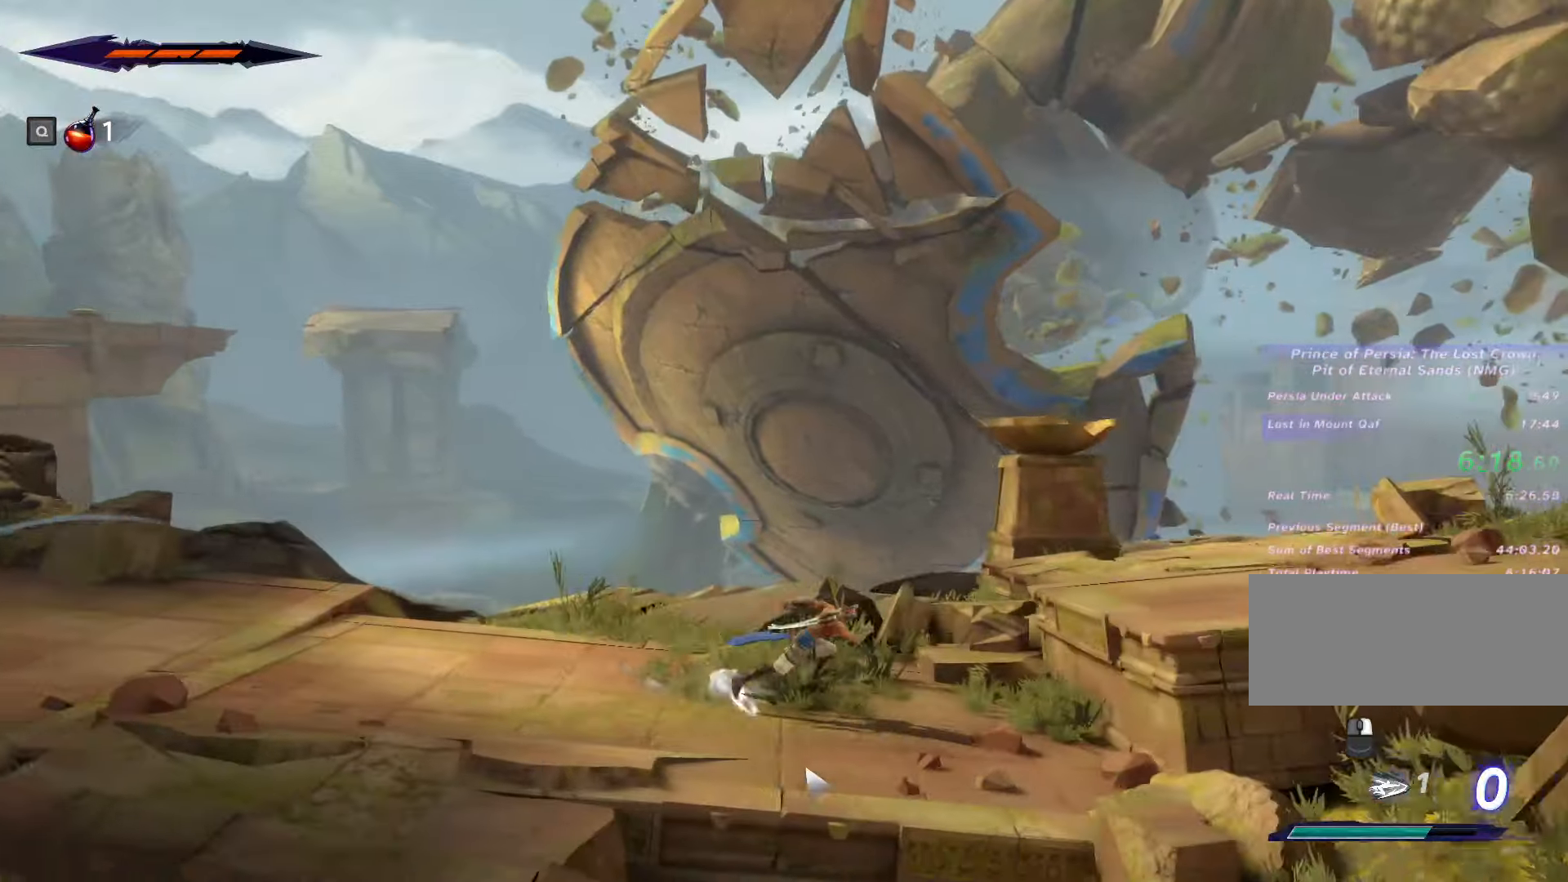
{"keys": ["d"], "mouse": [], "events": [[167, "space", "down"], [333, "space", "up"], [367, "shift_l", "up"]]}
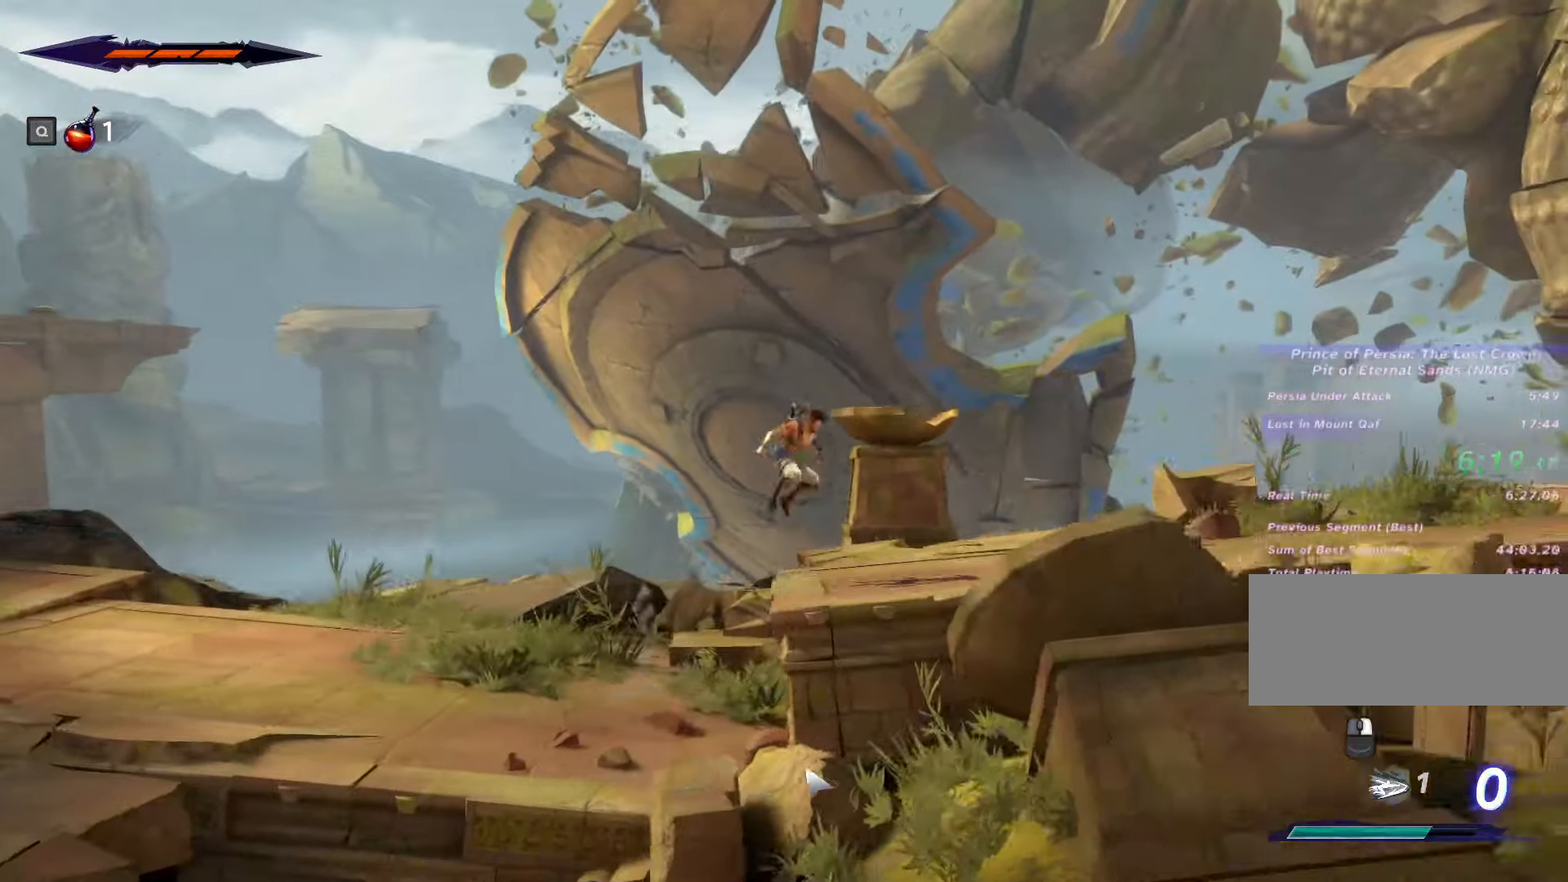
{"keys": ["d", "shift_l"], "mouse": [], "events": [[133, "shift_l", "down"]]}
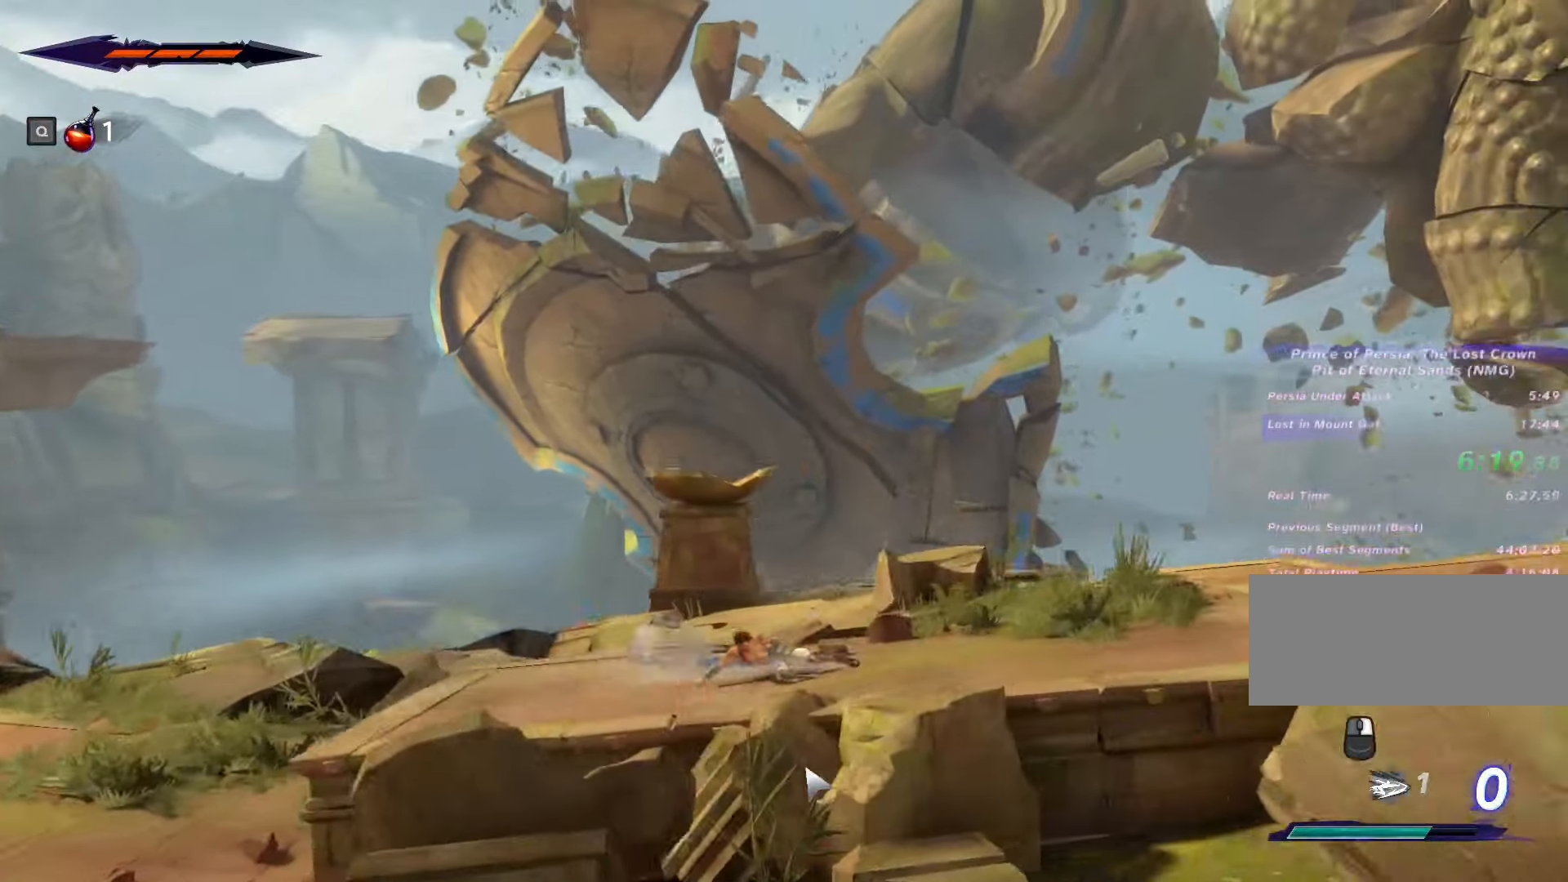
{"keys": ["d", "shift_l"], "mouse": [], "events": []}
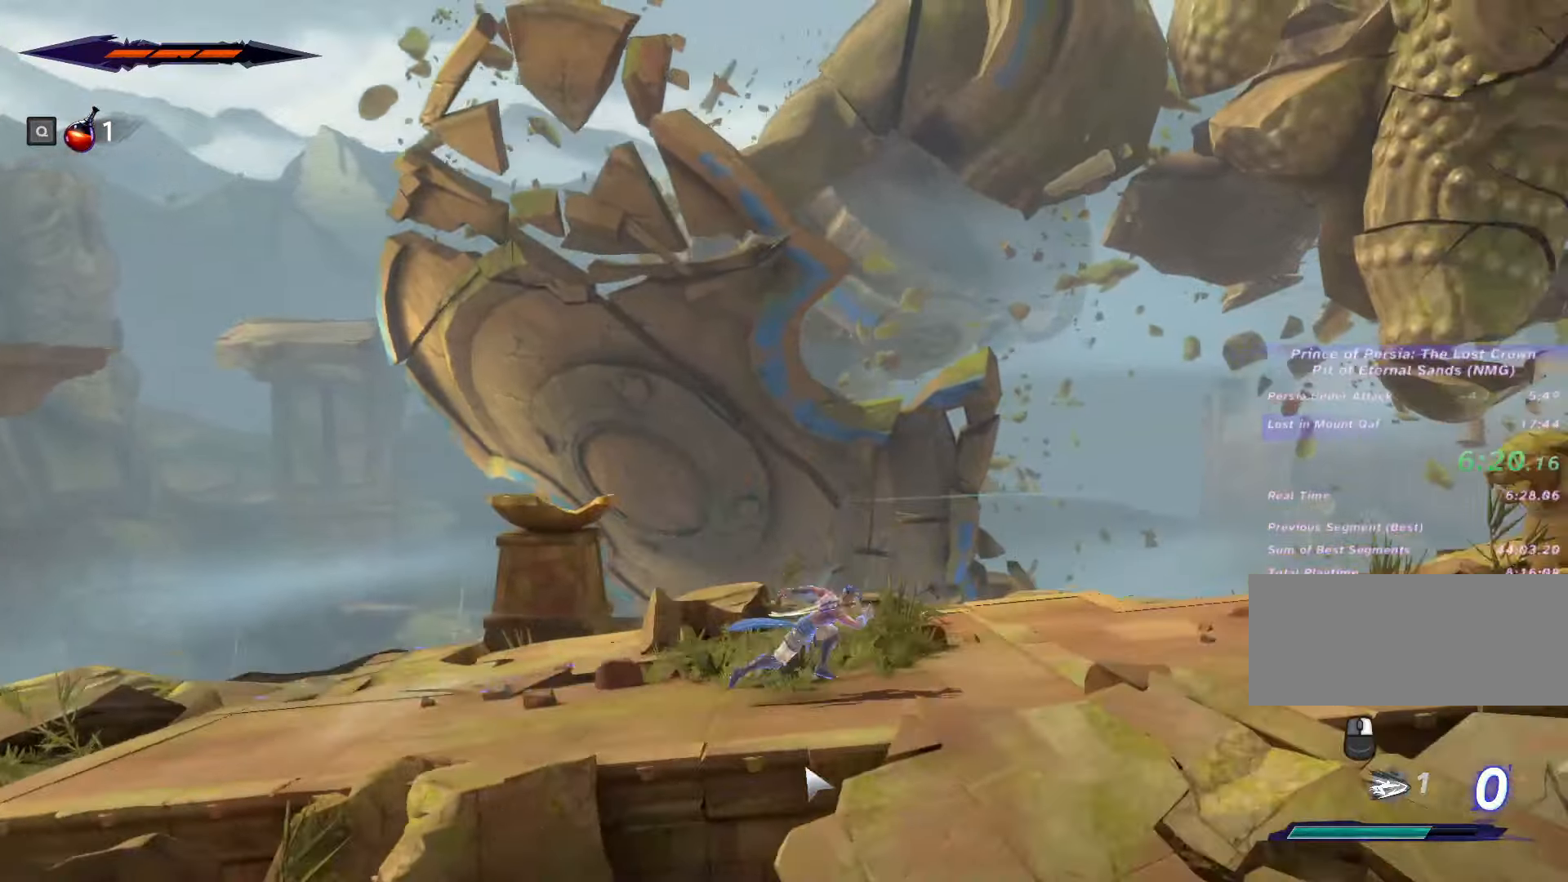
{"keys": ["d", "shift_l"], "mouse": [], "events": []}
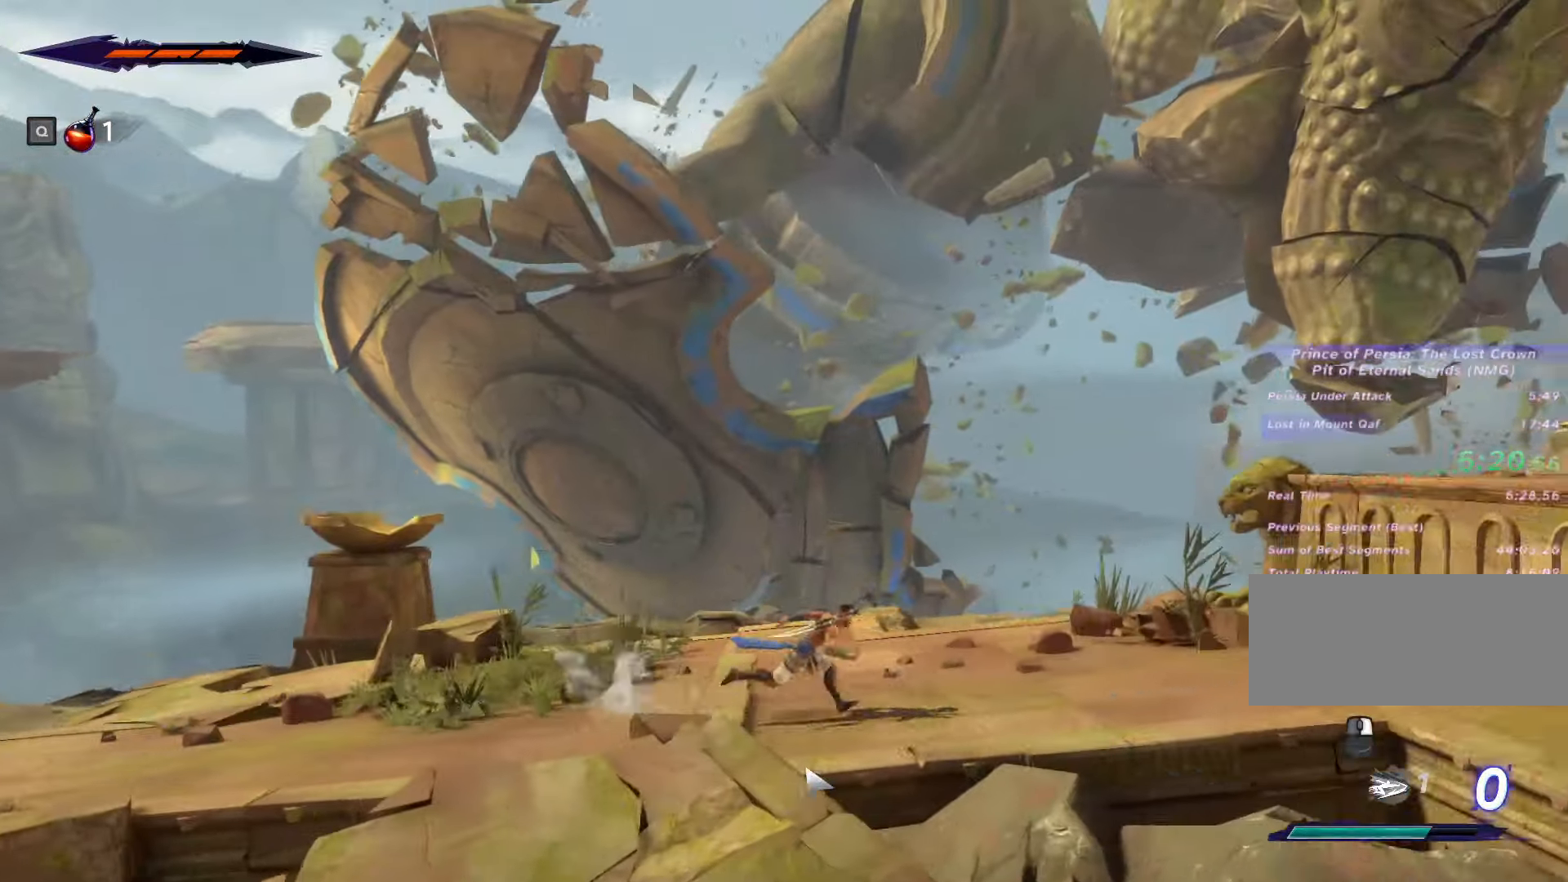
{"keys": ["d", "shift_l"], "mouse": [], "events": []}
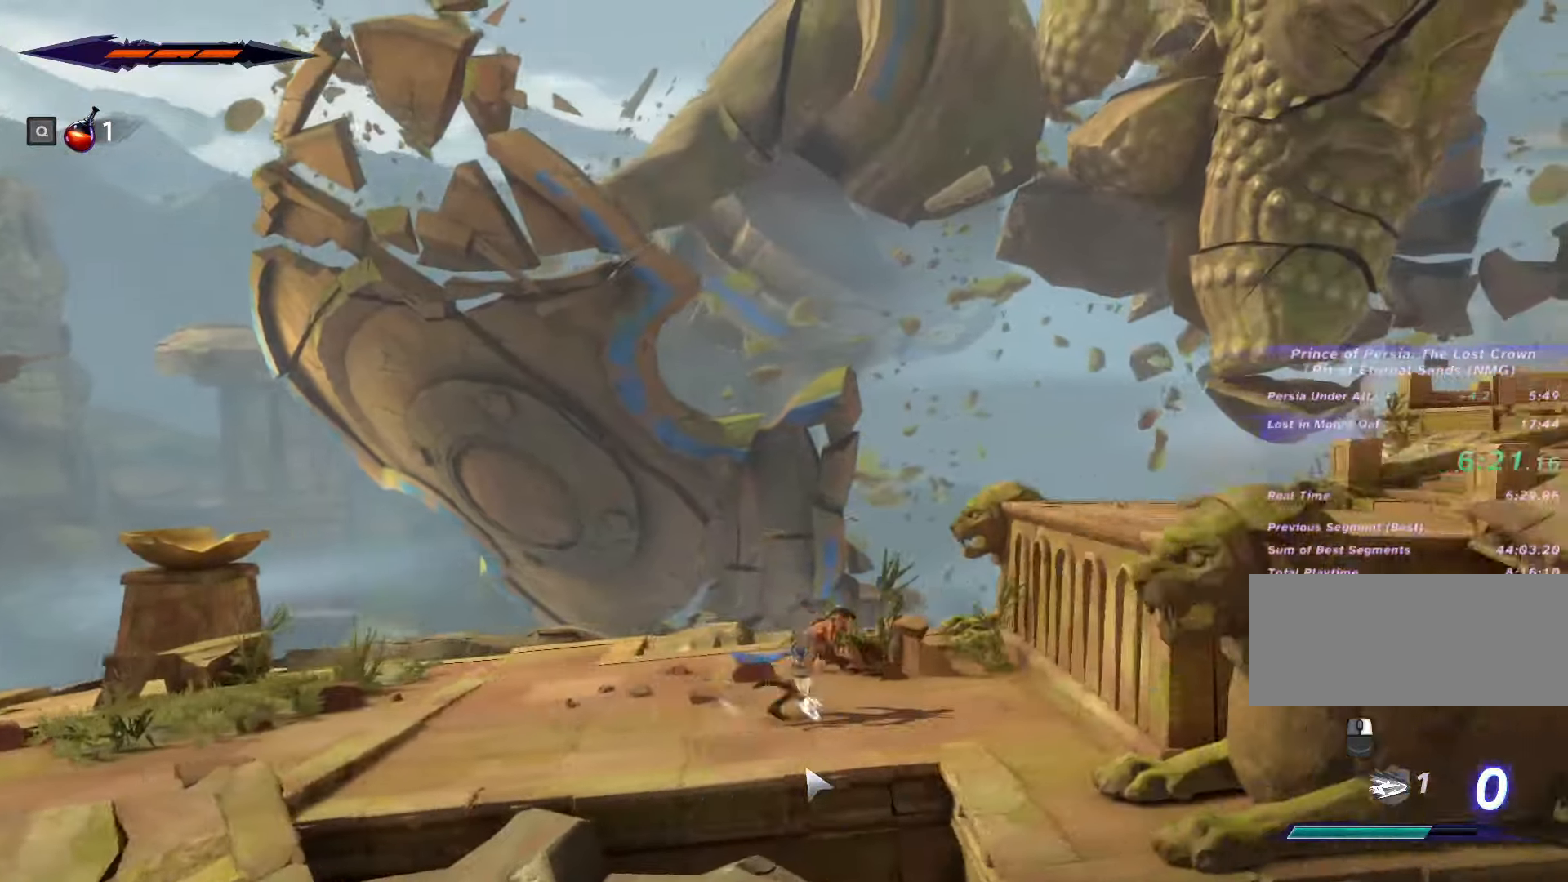
{"keys": ["d"], "mouse": []}
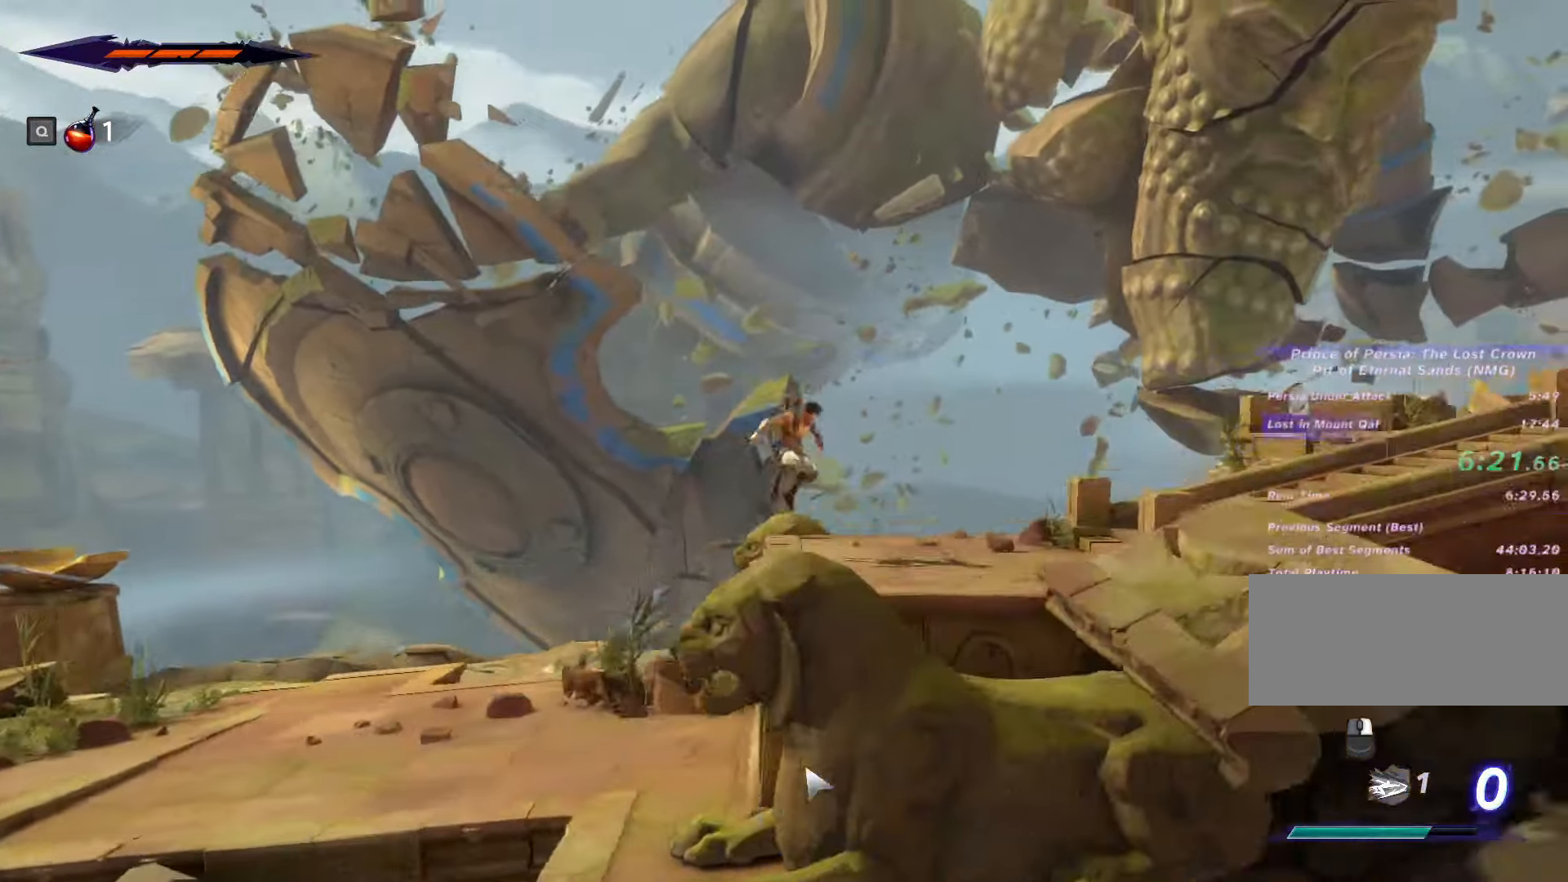
{"keys": ["d", "shift_l"], "mouse": [], "events": [[133, "shift_l", "down"]]}
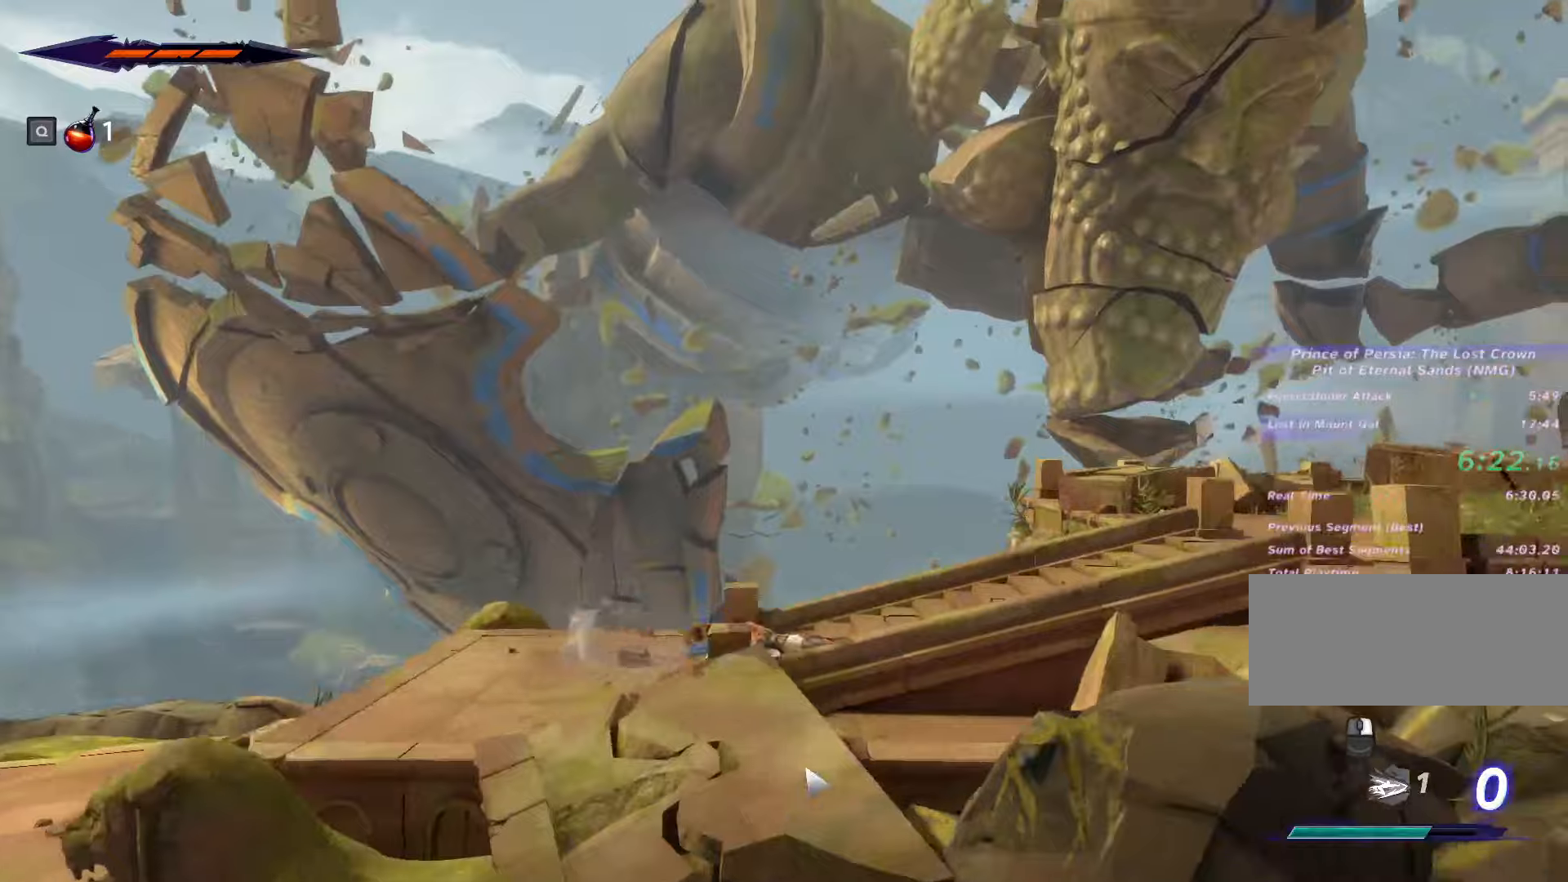
{"keys": ["d", "shift_l"], "mouse": [], "events": []}
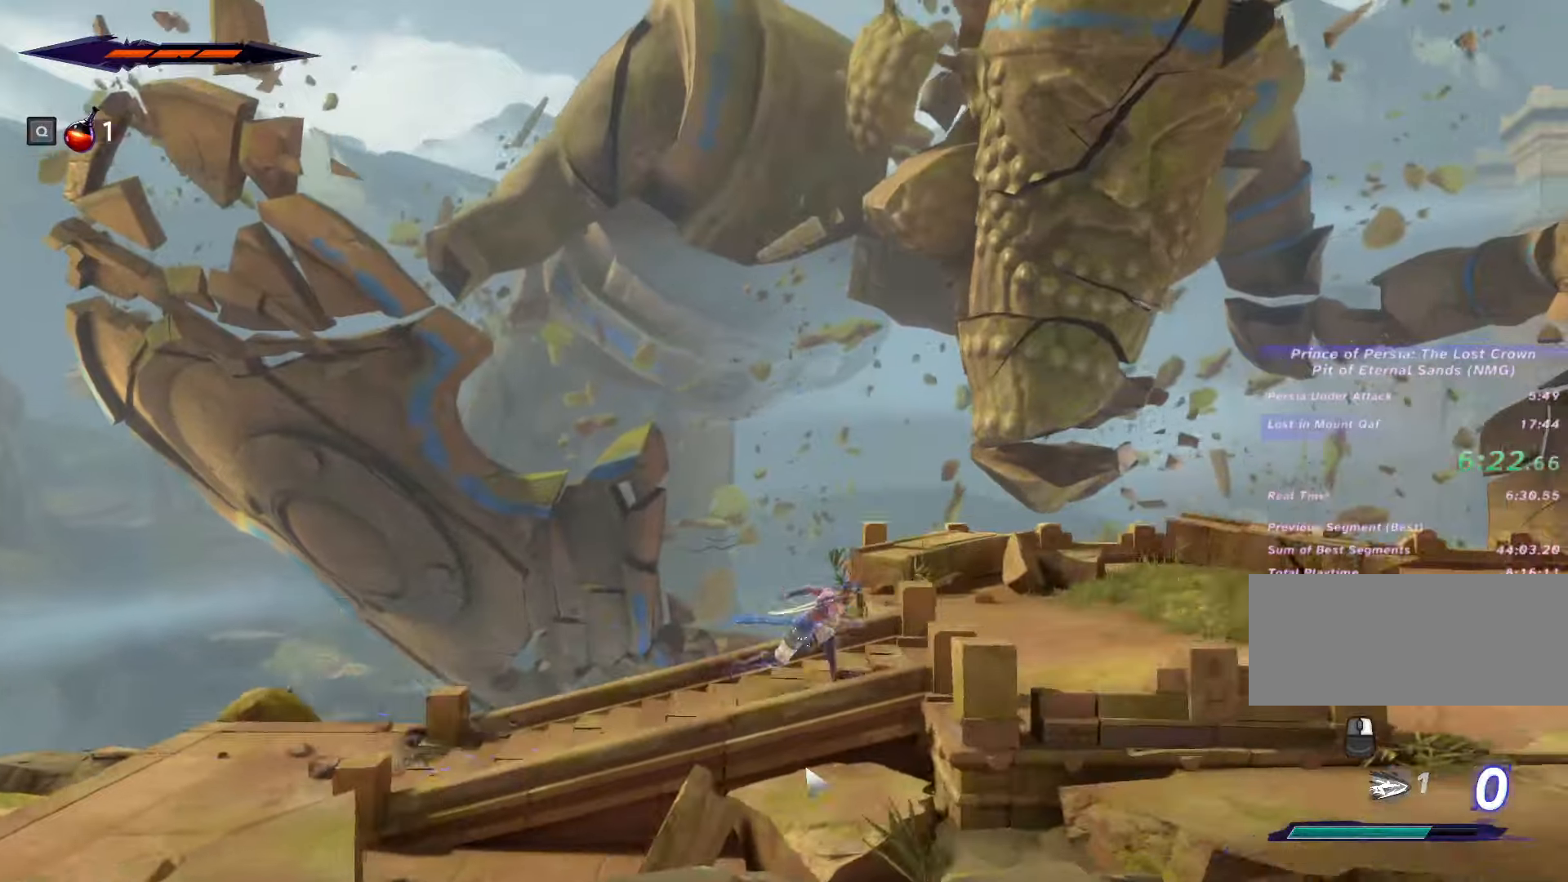
{"keys": ["d", "shift_l"], "mouse": [], "events": []}
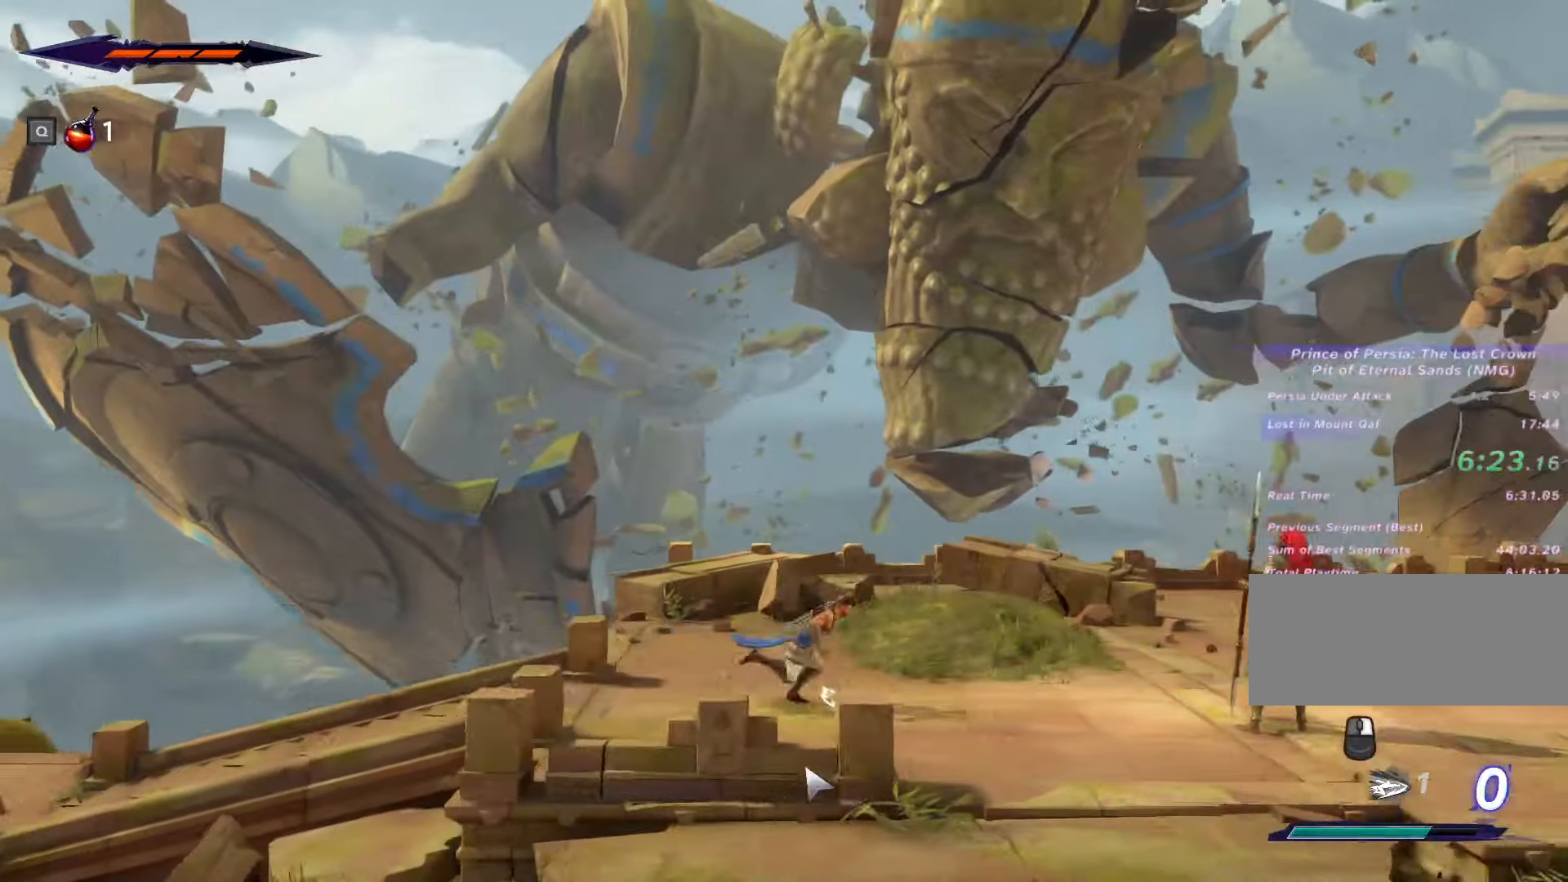
{"keys": ["d", "shift_l"], "mouse": [], "events": []}
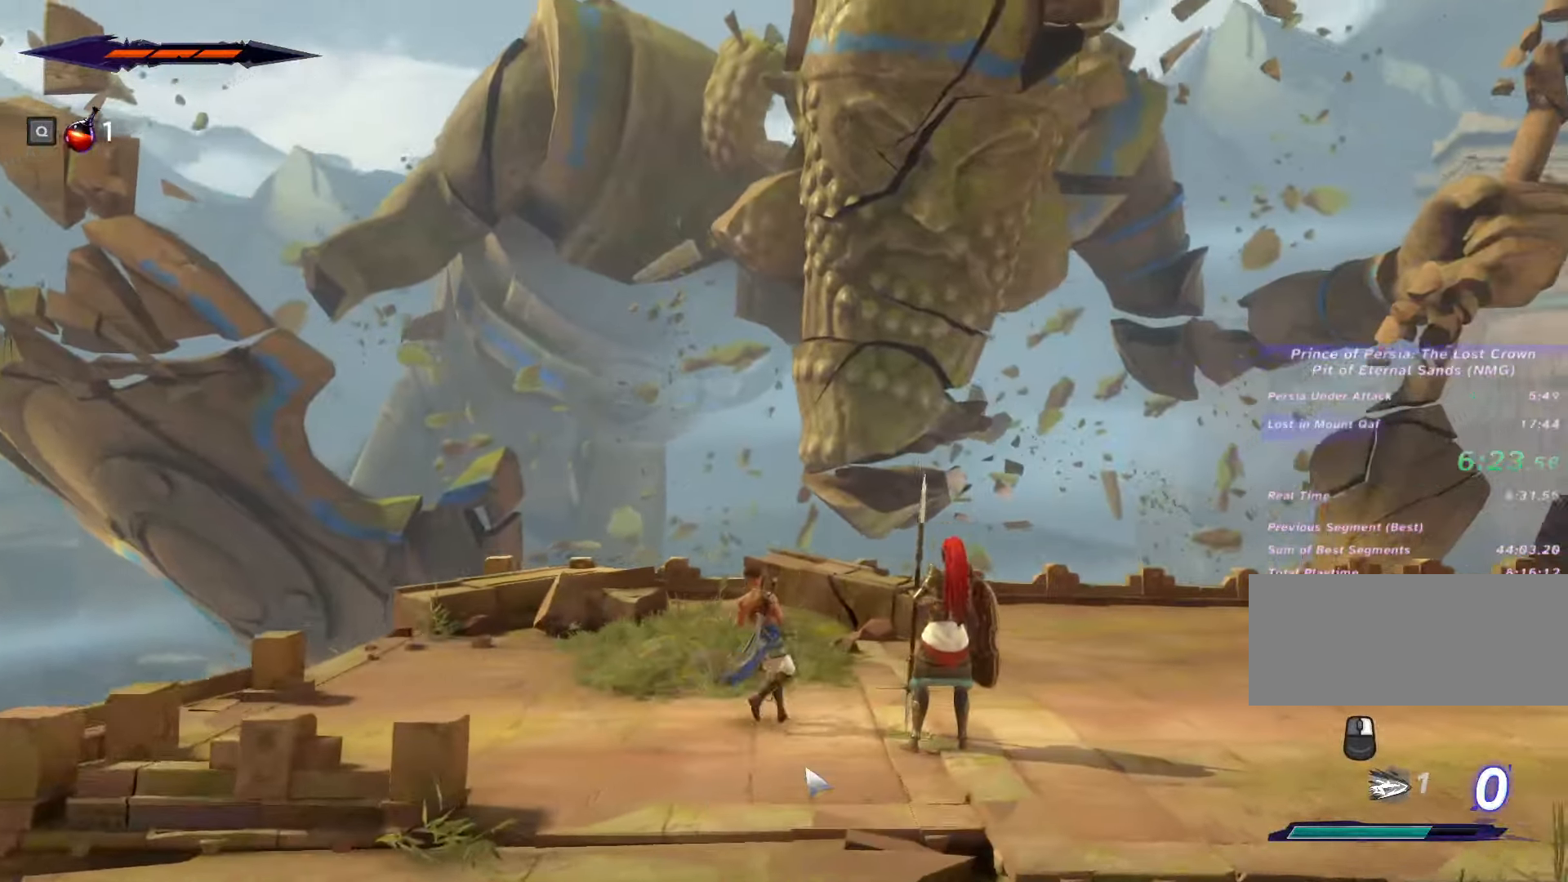
{"keys": ["c"], "mouse": [], "events": [[234, "d", "up"], [234, "shift_l", "up"], [334, "c", "down"]]}
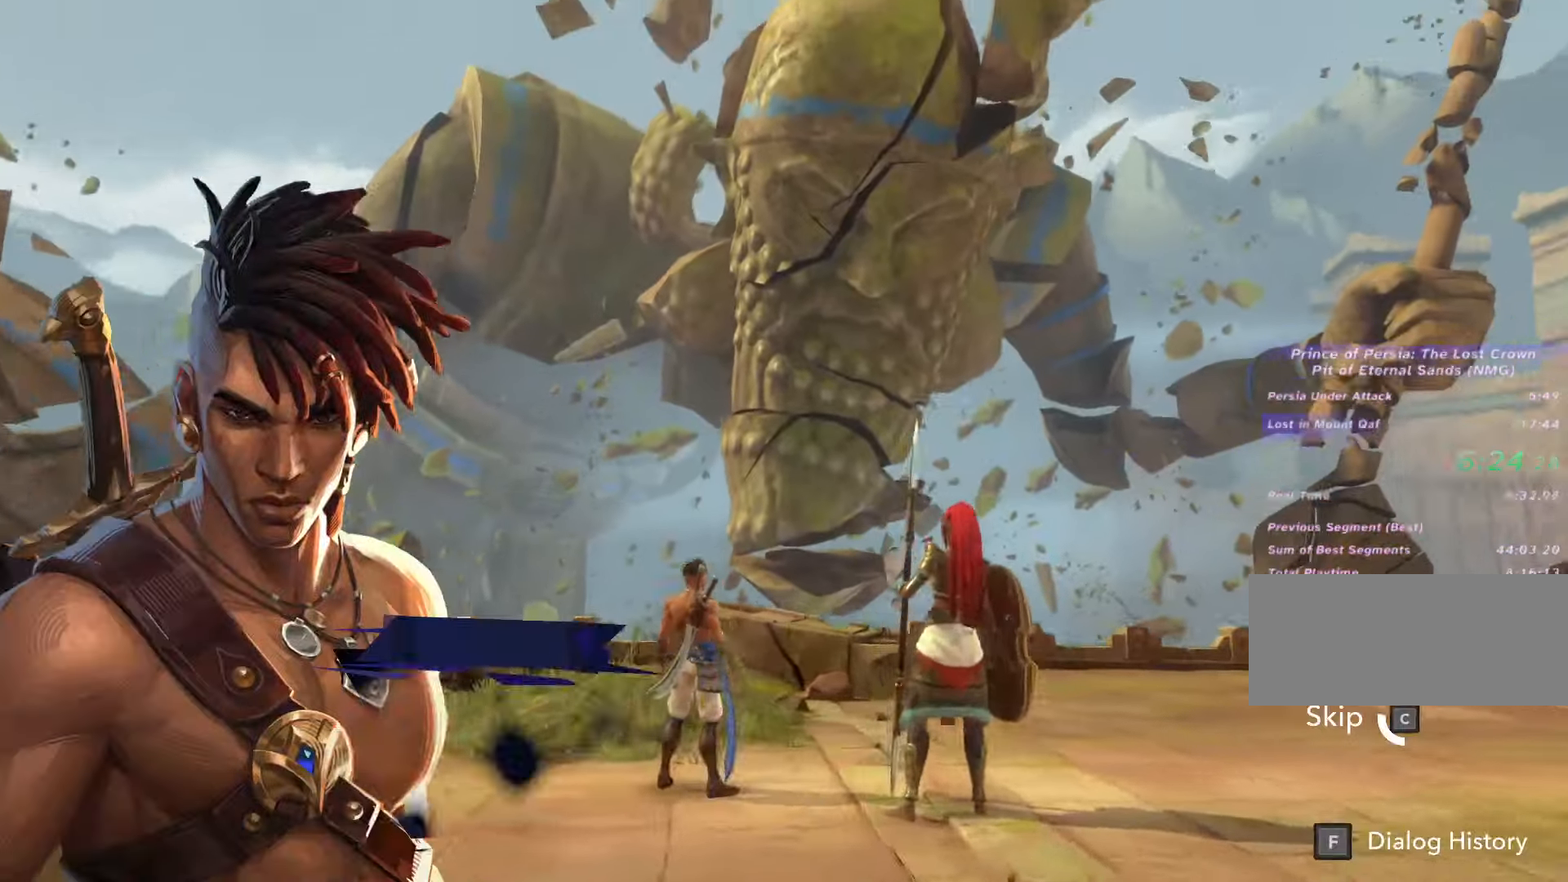
{"keys": ["c"], "mouse": [], "events": []}
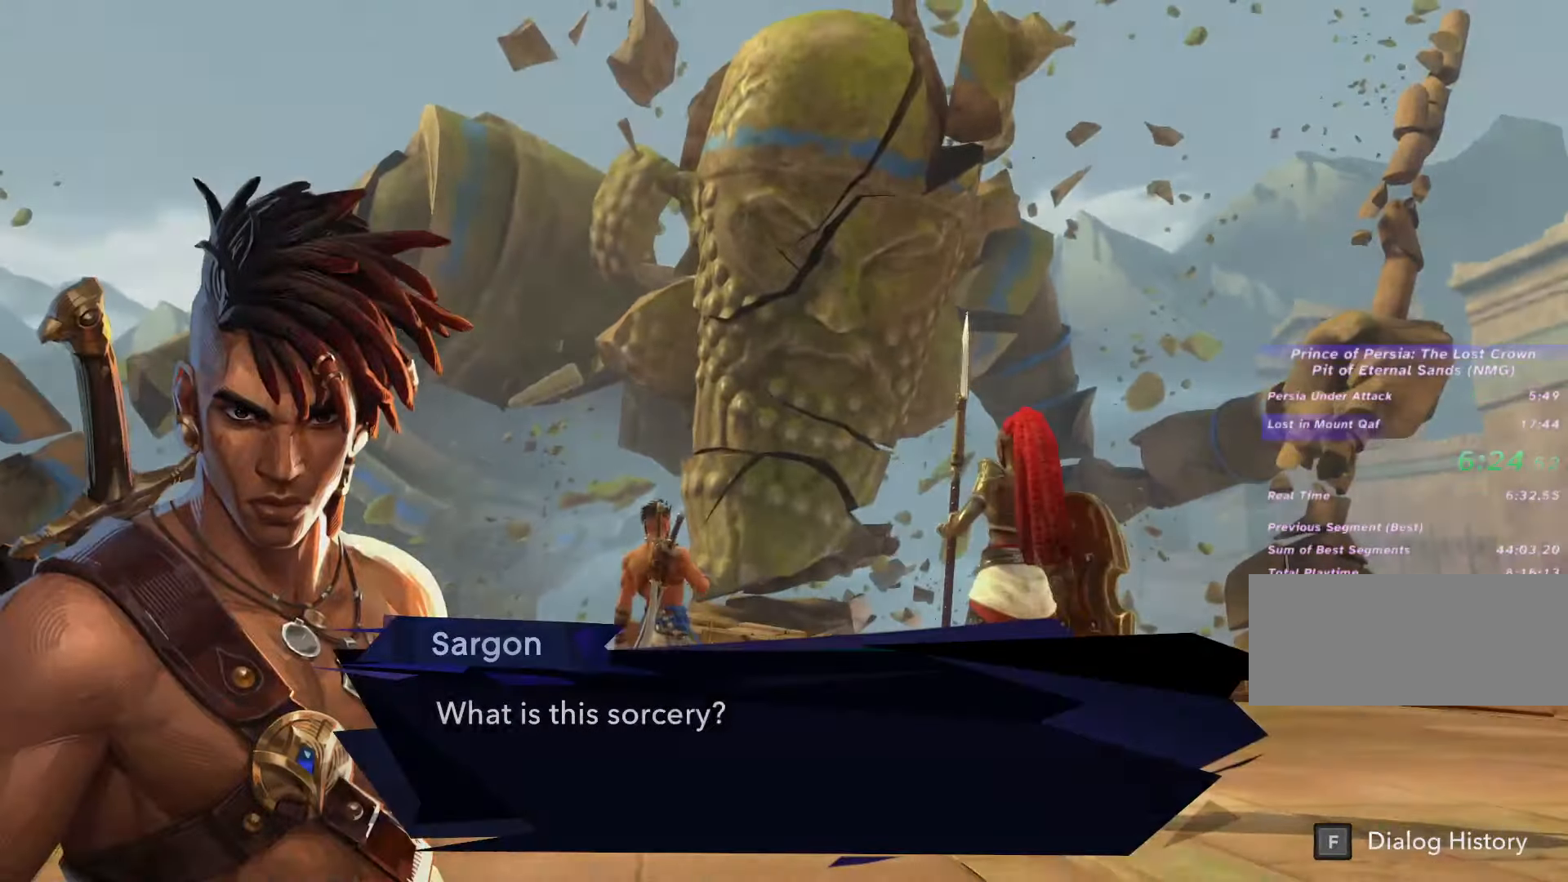
{"keys": ["d"], "mouse": [], "events": [[167, "c", "up"], [500, "d", "down"]]}
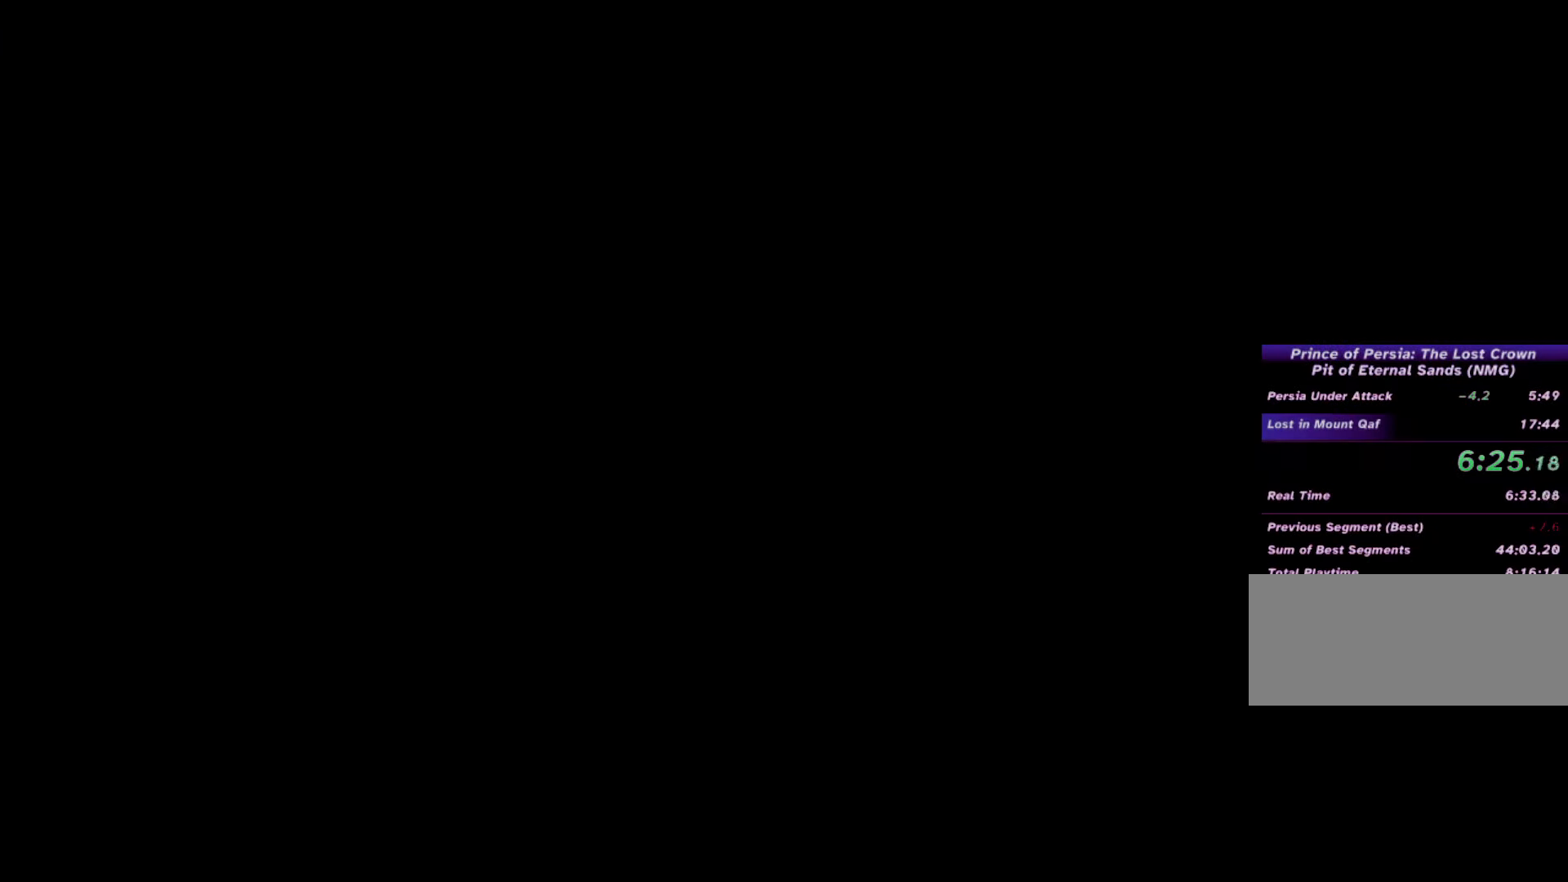
{"keys": ["d", "shift_l"], "mouse": [], "events": [[334, "shift_l", "down"]]}
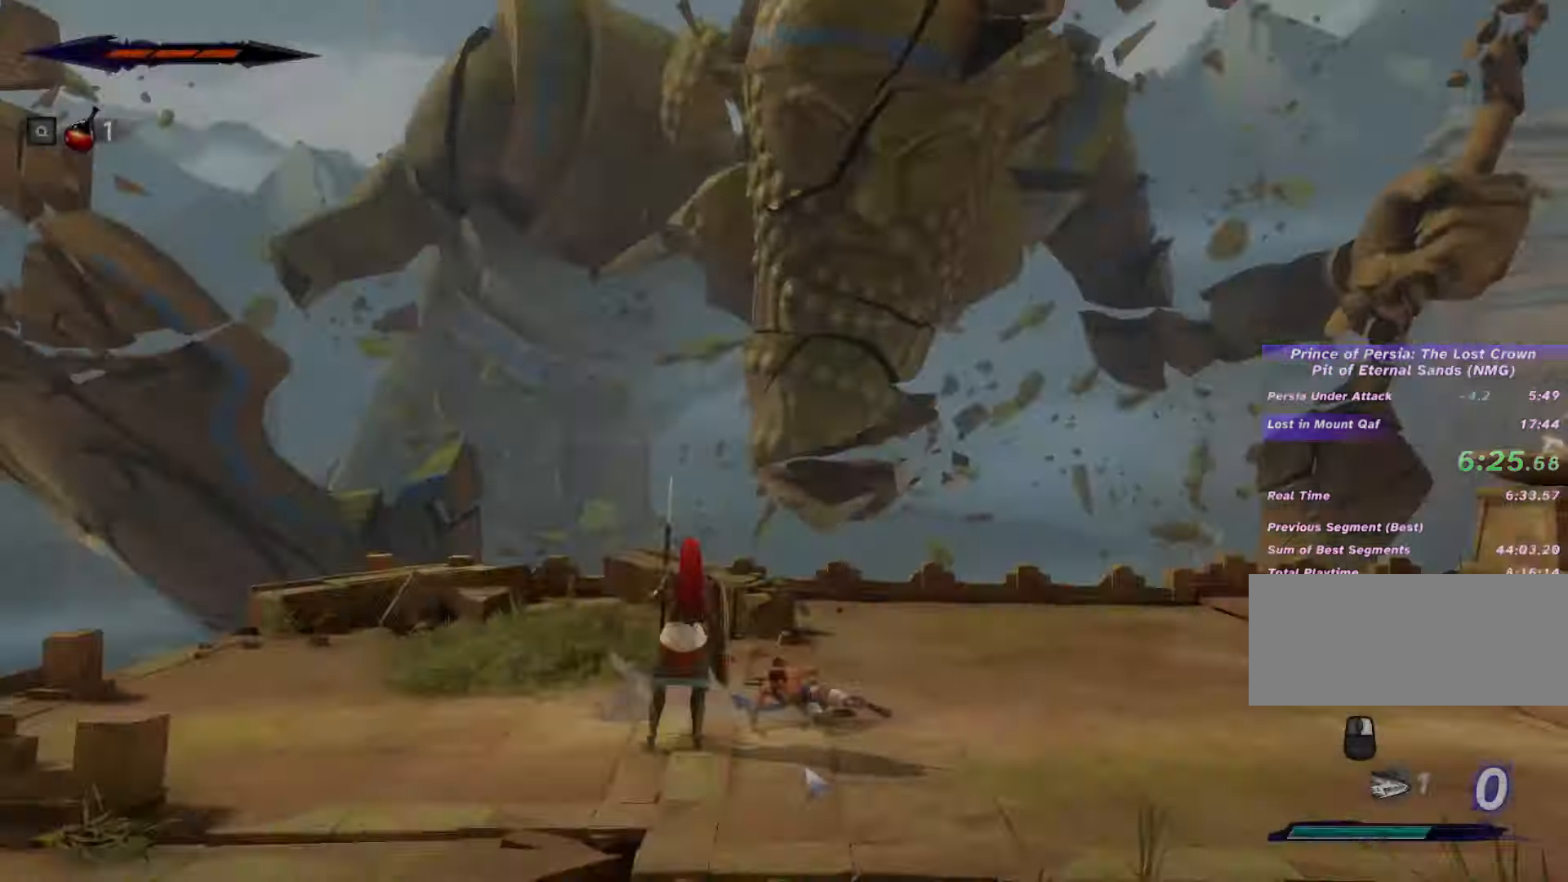
{"keys": ["d", "shift_l"], "mouse": [], "events": []}
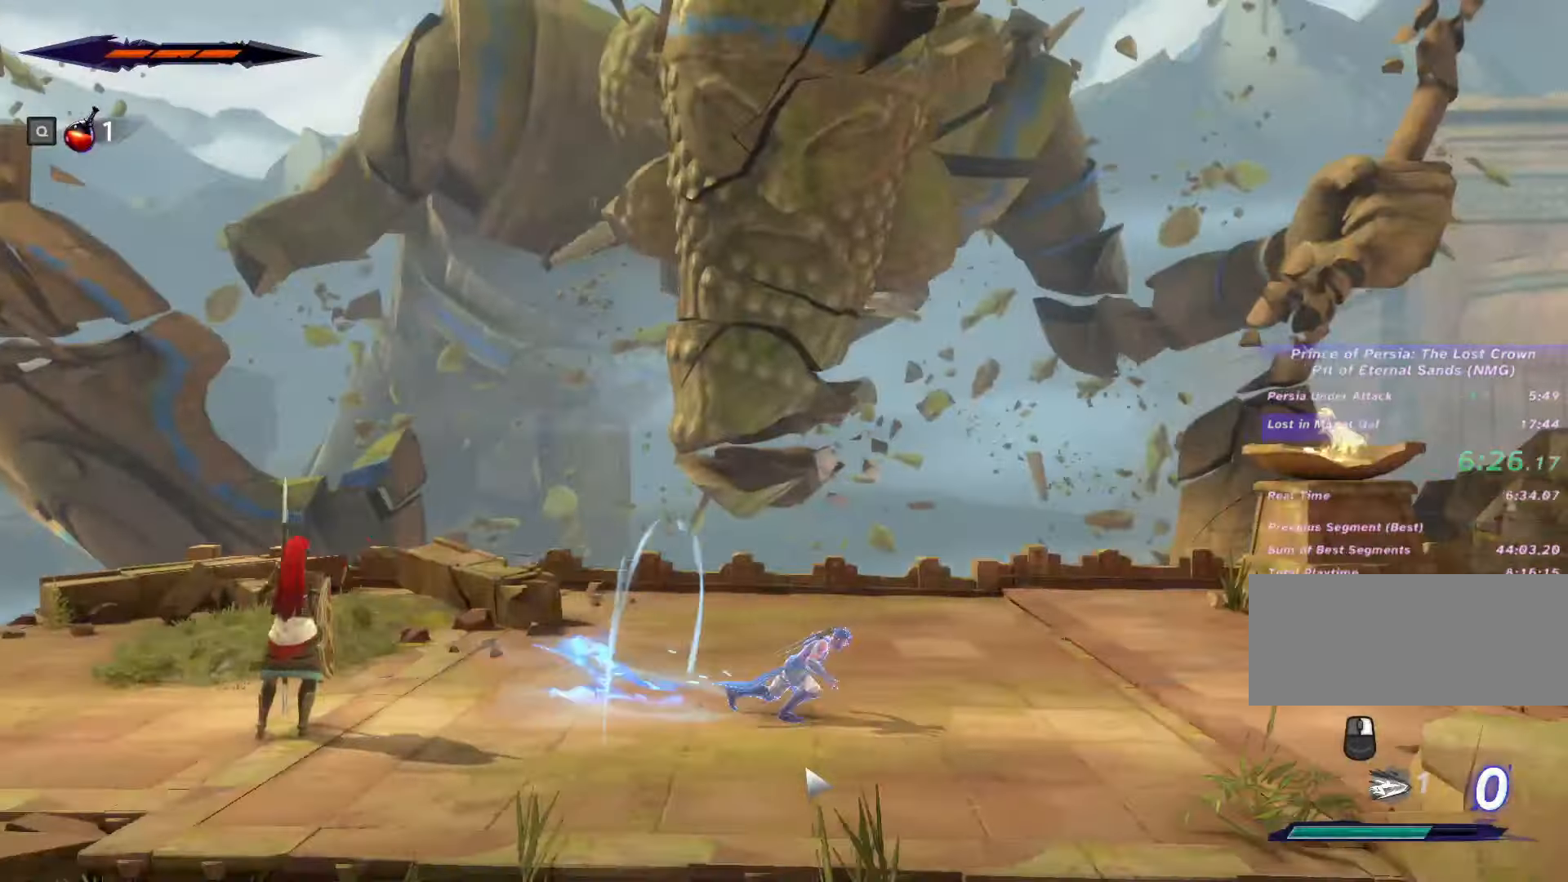
{"keys": ["d", "shift_l"], "mouse": [], "events": []}